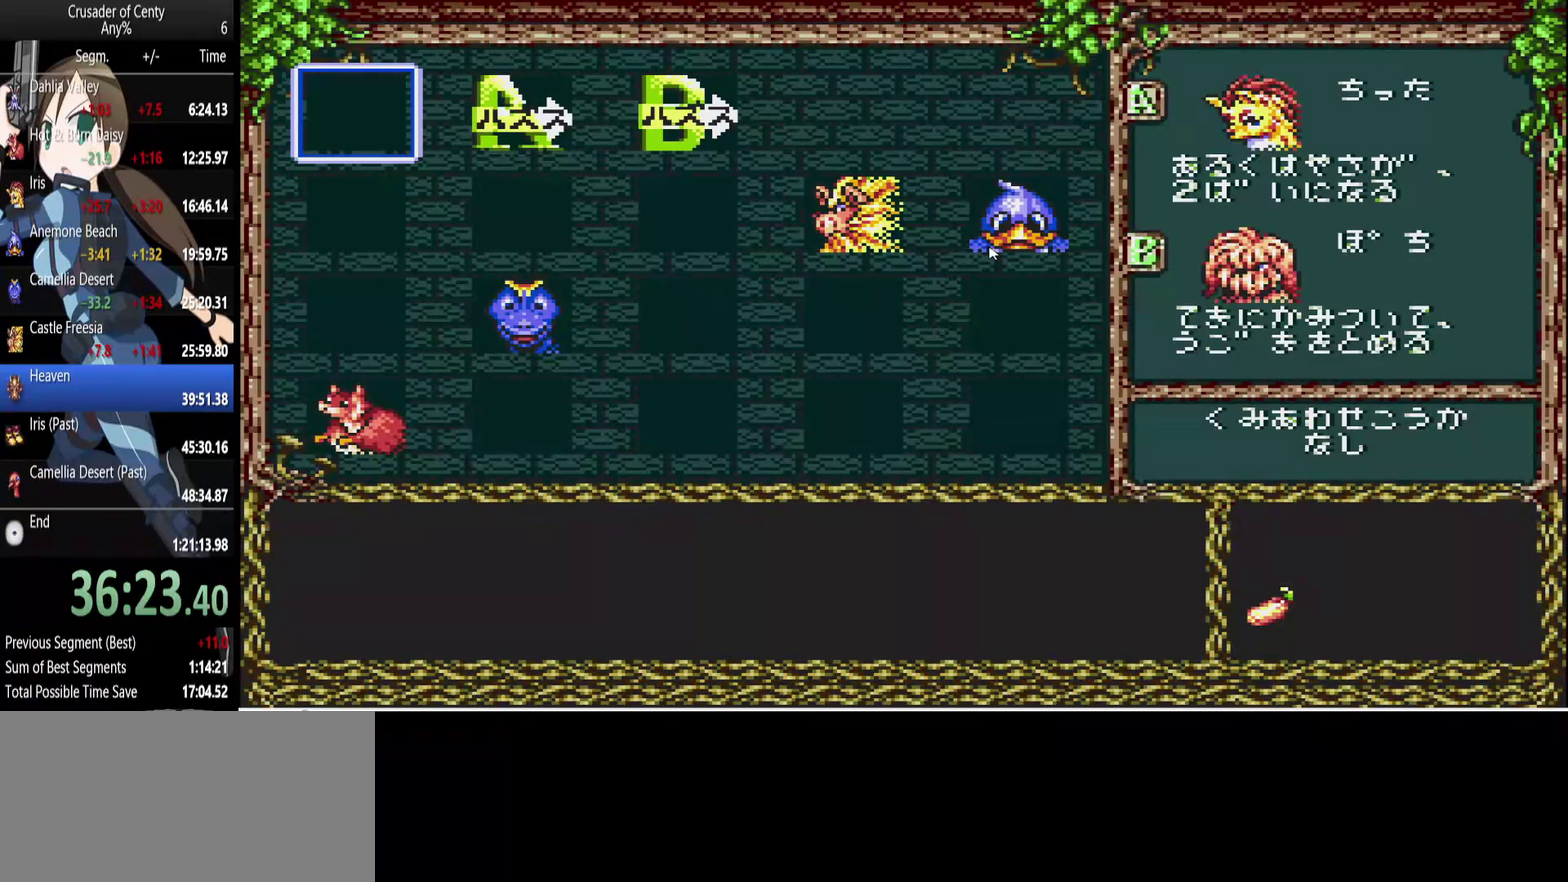
Gameplay with a controller (Xbox layout); each line is a JSON object with the inputs held at the frame after it. "events" lists button and stick changes between this image and that frame as [ms after this image, input, new state], when the widget could be followed in between. Not read: L1 L2 L3 R1 R2 R3.
{"buttons": ["DPAD_DOWN"], "events": [[100, "DPAD_RIGHT", "down"], [150, "DPAD_RIGHT", "up"], [250, "DPAD_RIGHT", "down"], [333, "DPAD_RIGHT", "up"], [383, "DPAD_DOWN", "down"]]}
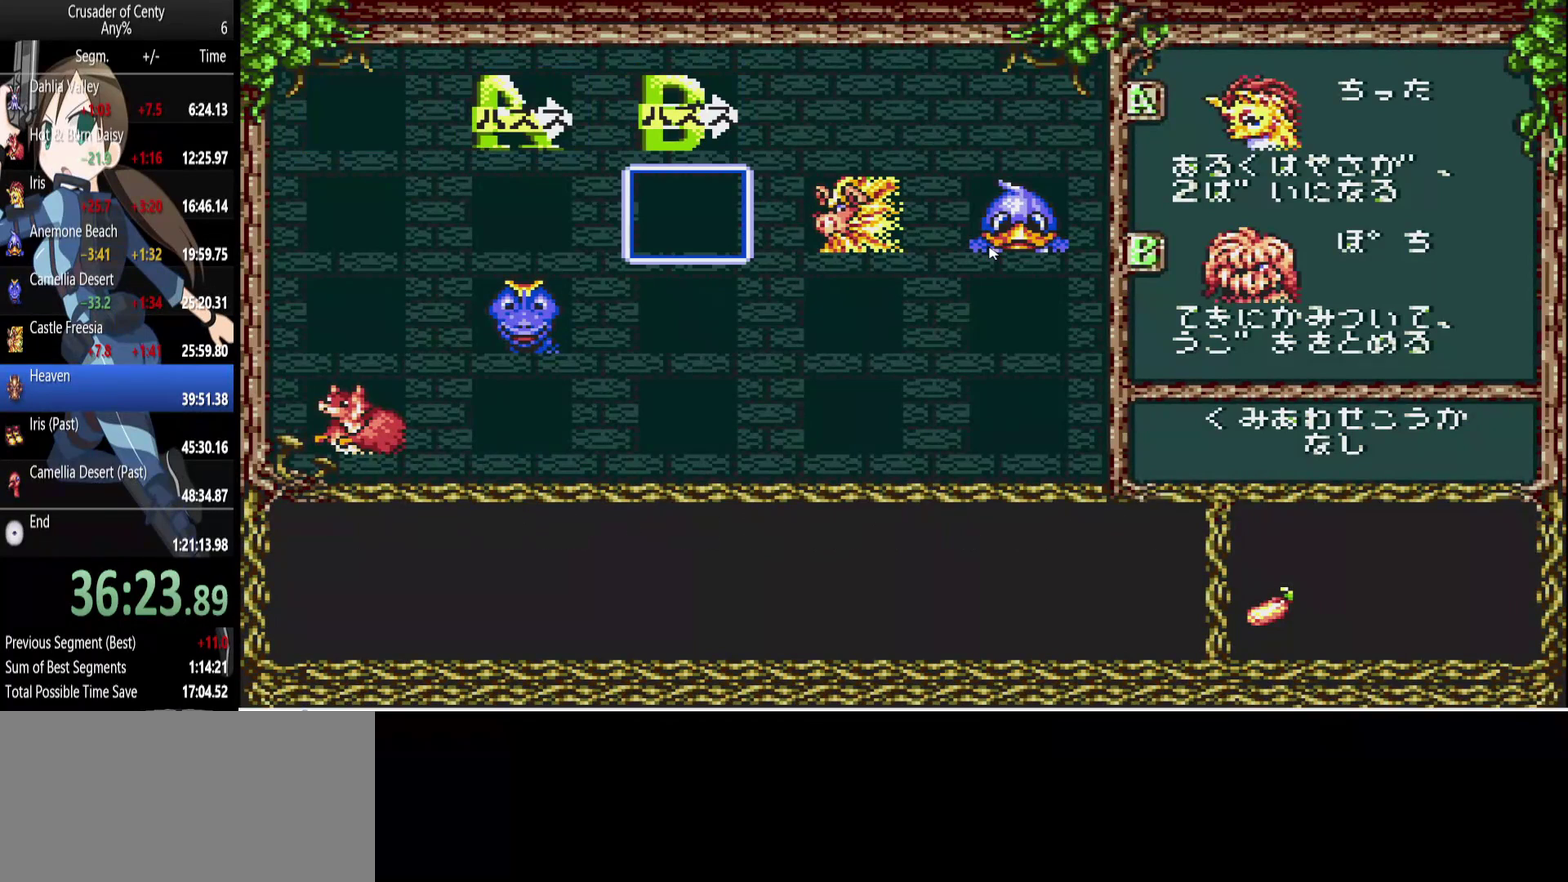
{"buttons": ["DPAD_LEFT"], "events": [[33, "DPAD_DOWN", "up"], [83, "DPAD_DOWN", "down"], [167, "DPAD_DOWN", "up"], [267, "DPAD_DOWN", "down"], [367, "DPAD_DOWN", "up"], [400, "DPAD_LEFT", "down"]]}
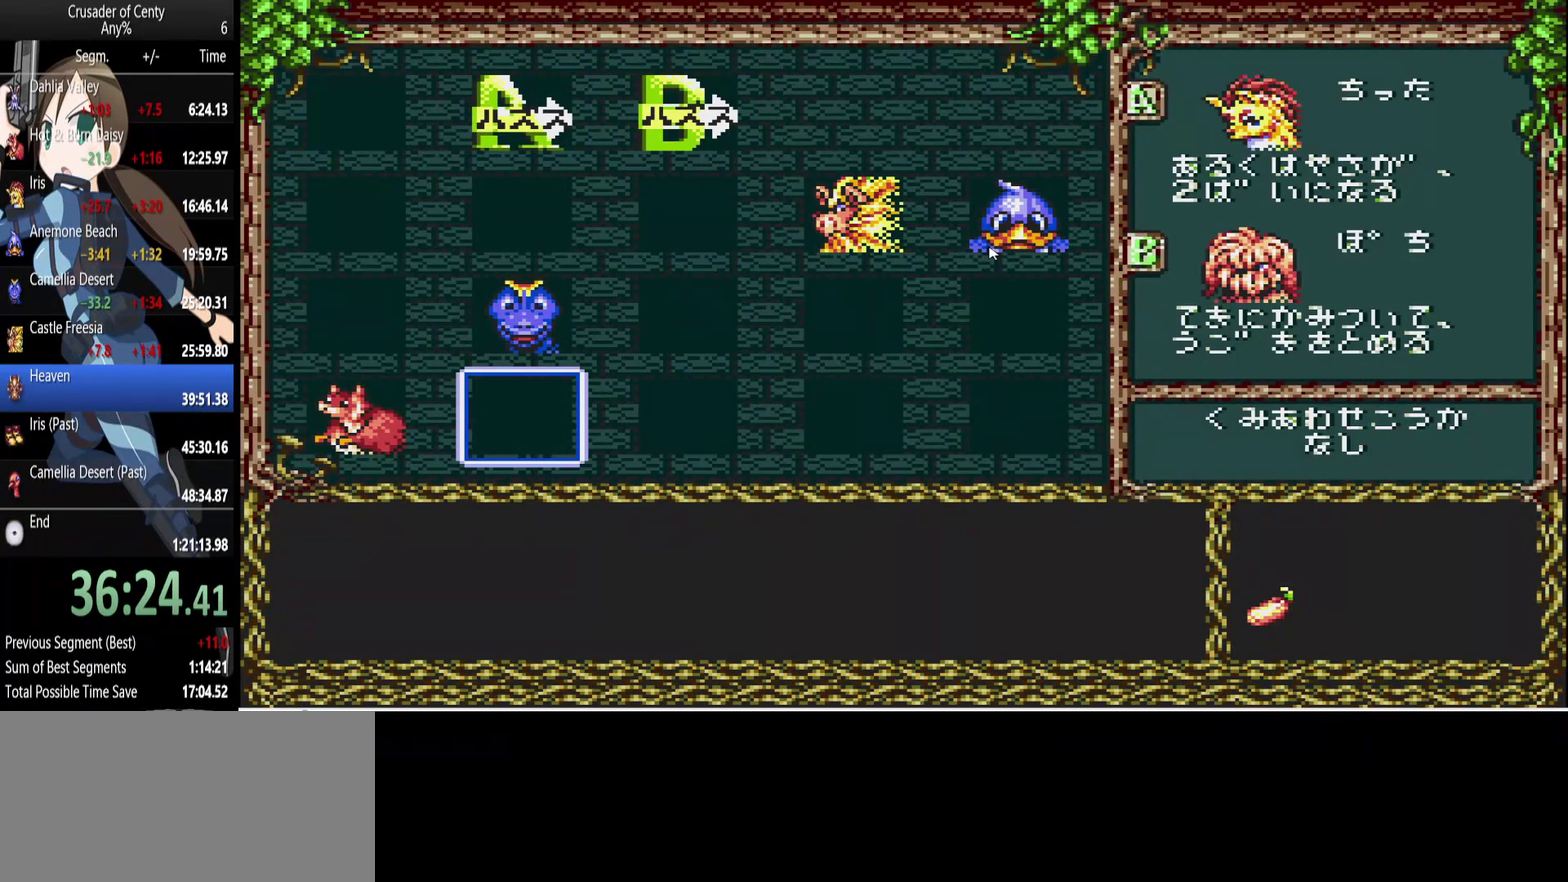
{"buttons": [], "events": [[50, "DPAD_LEFT", "up"], [133, "DPAD_LEFT", "down"], [183, "DPAD_LEFT", "up"], [367, "DPAD_RIGHT", "down"], [467, "DPAD_RIGHT", "up"]]}
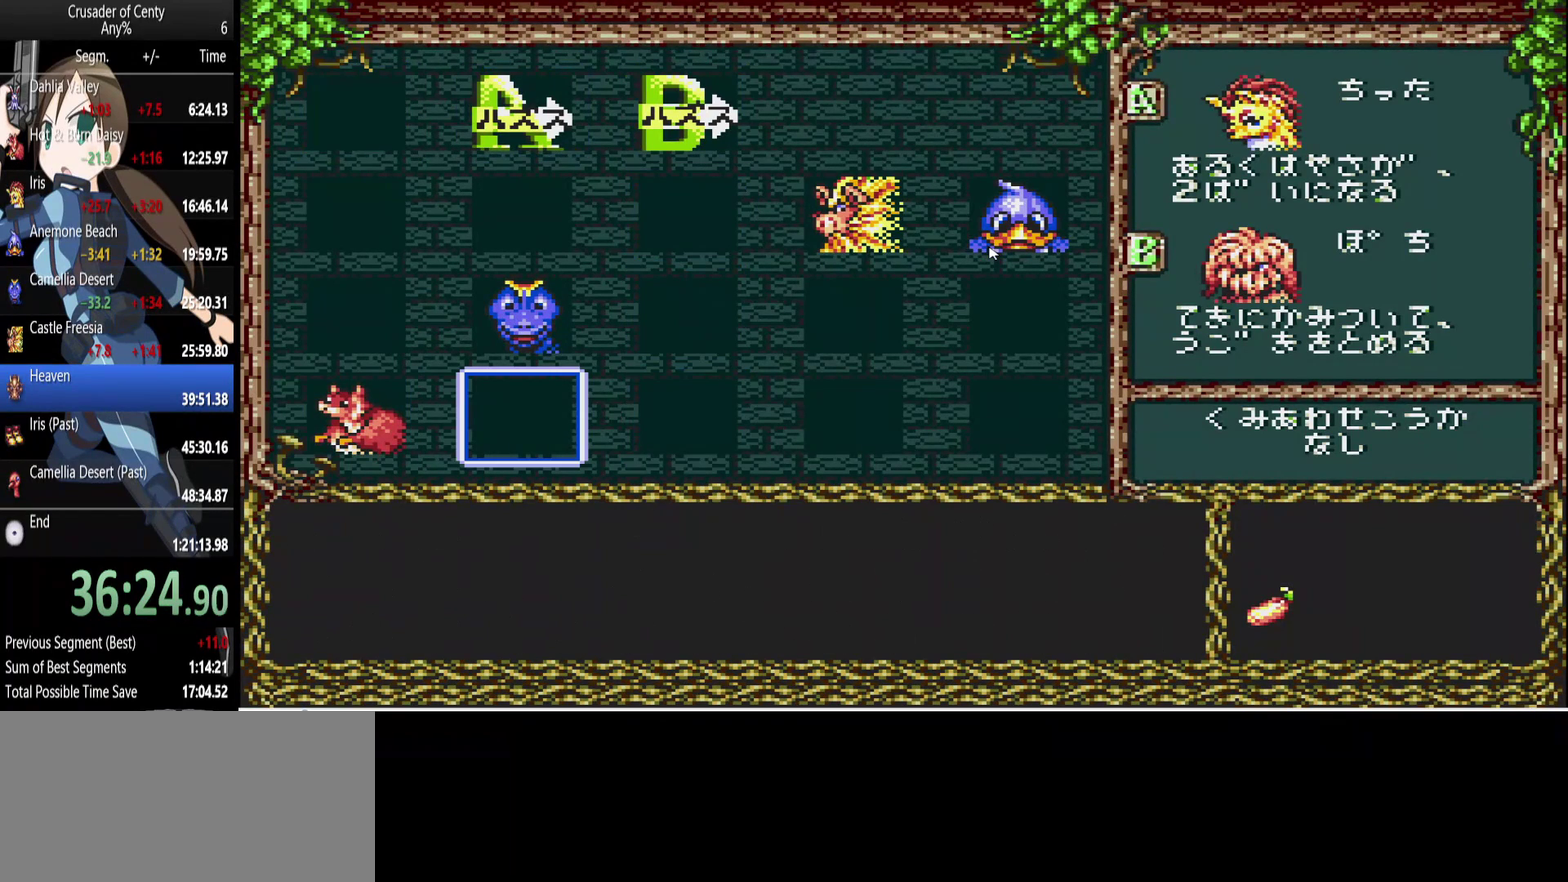
{"buttons": [], "events": [[200, "DPAD_RIGHT", "down"], [250, "DPAD_UP", "down"], [300, "DPAD_RIGHT", "up"], [300, "DPAD_UP", "up"], [383, "DPAD_RIGHT", "down"], [383, "DPAD_UP", "down"], [433, "DPAD_RIGHT", "up"], [483, "DPAD_UP", "up"]]}
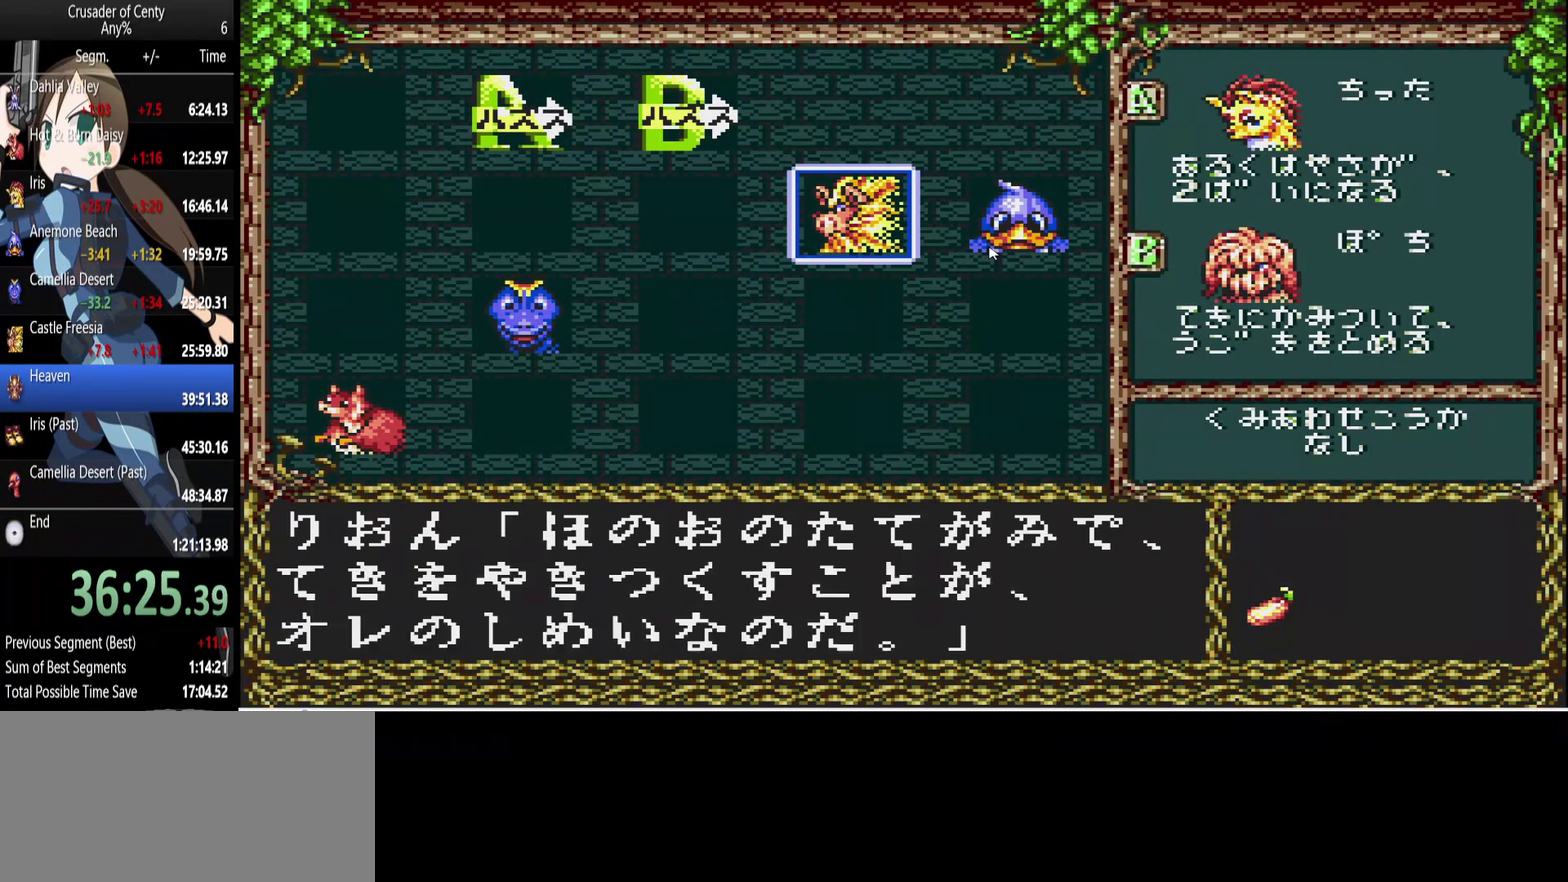
{"buttons": ["DPAD_LEFT"], "events": [[500, "DPAD_LEFT", "down"]]}
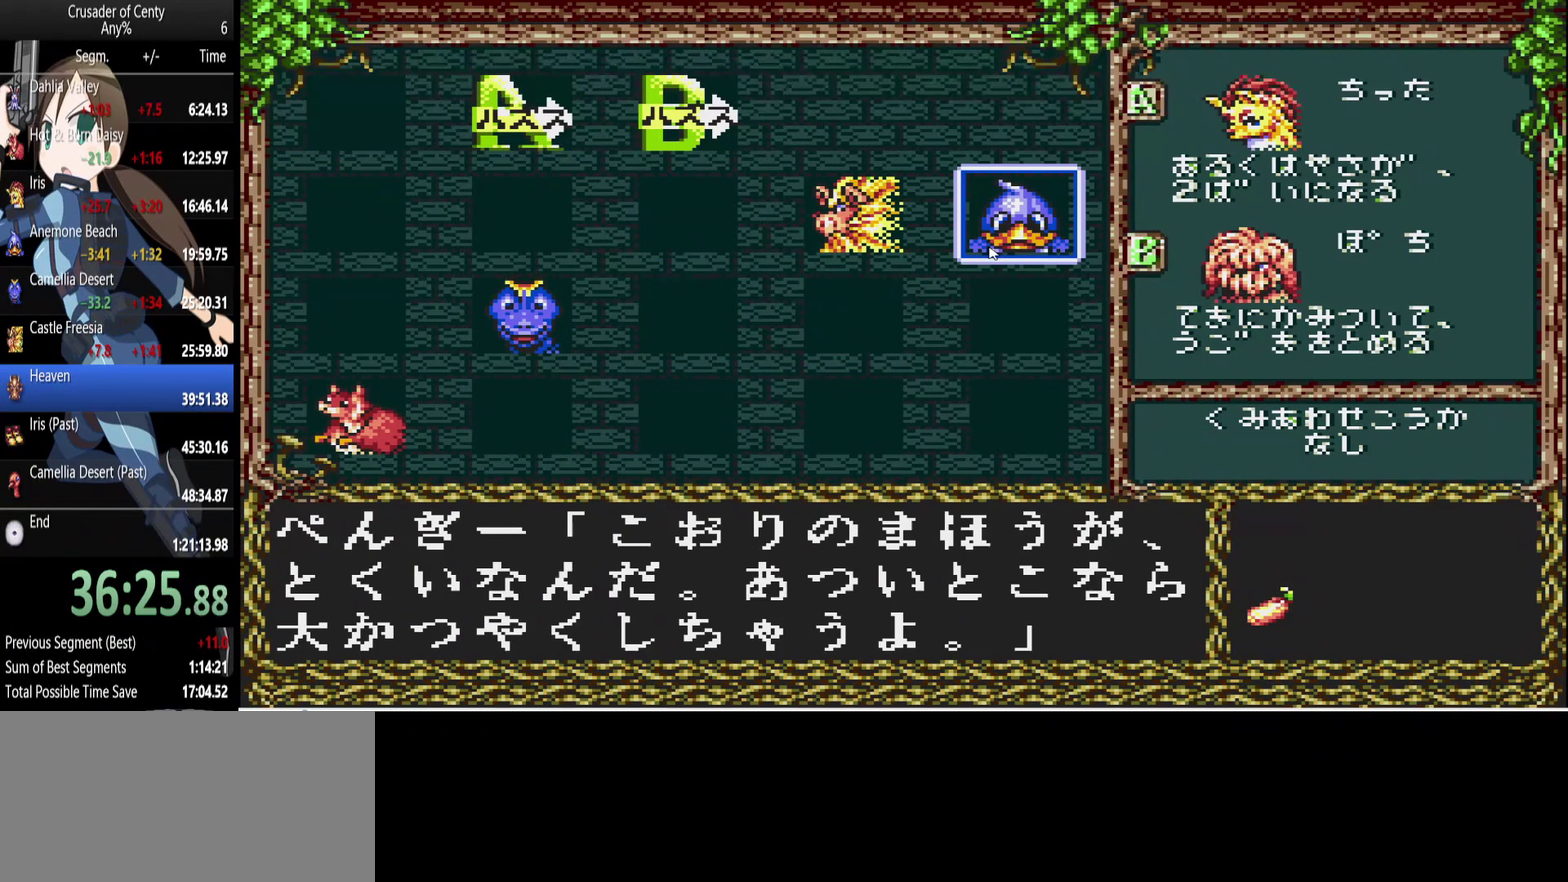
{"buttons": [], "events": [[100, "DPAD_LEFT", "up"]]}
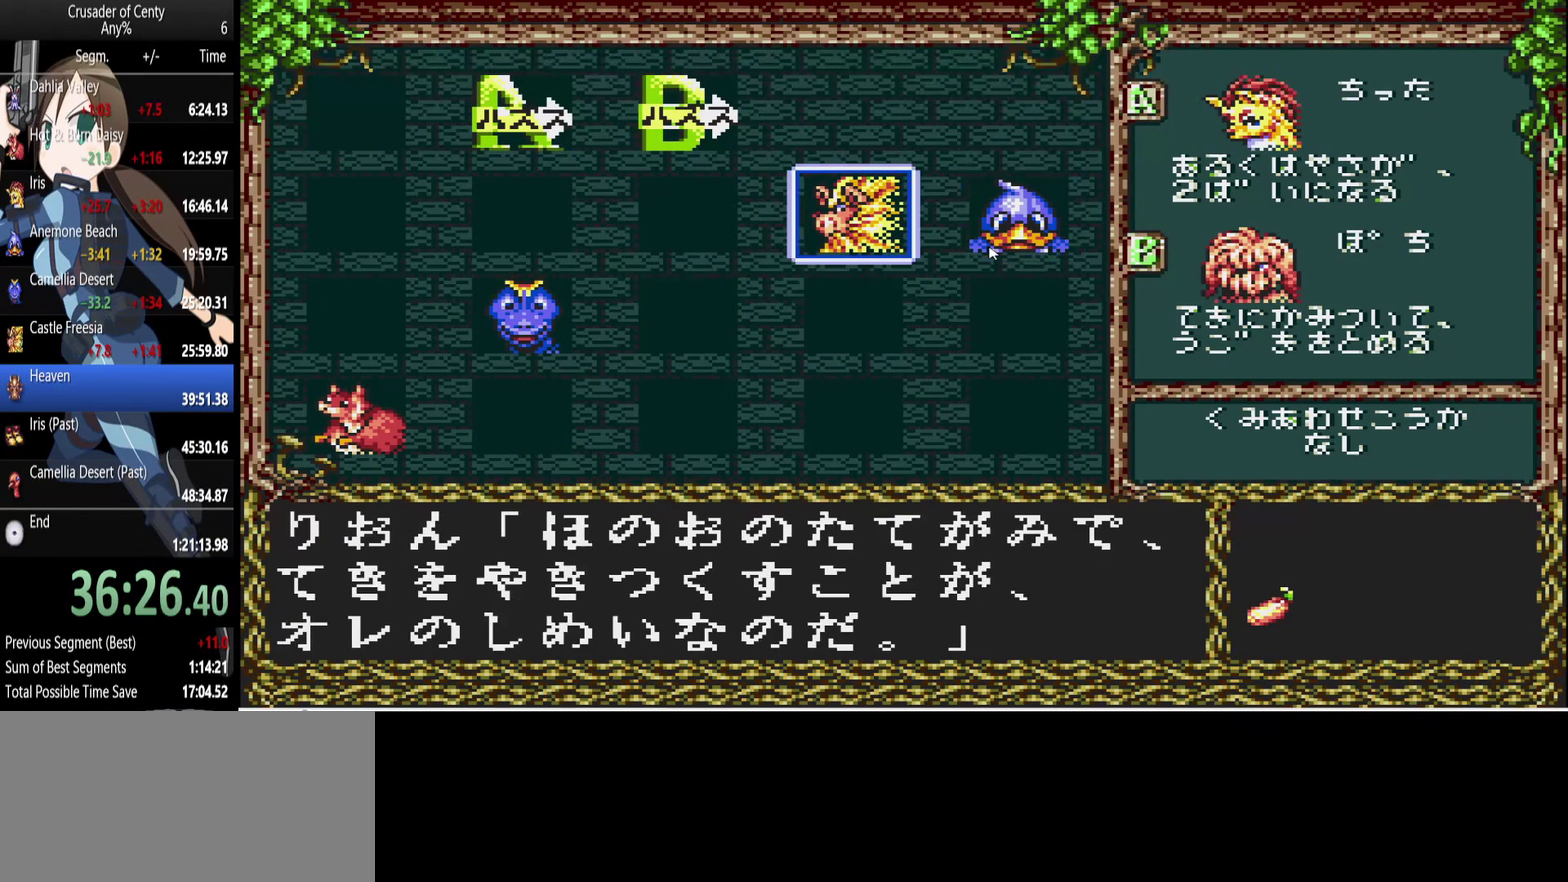
{"buttons": [], "events": [[67, "A", "down"], [150, "A", "up"]]}
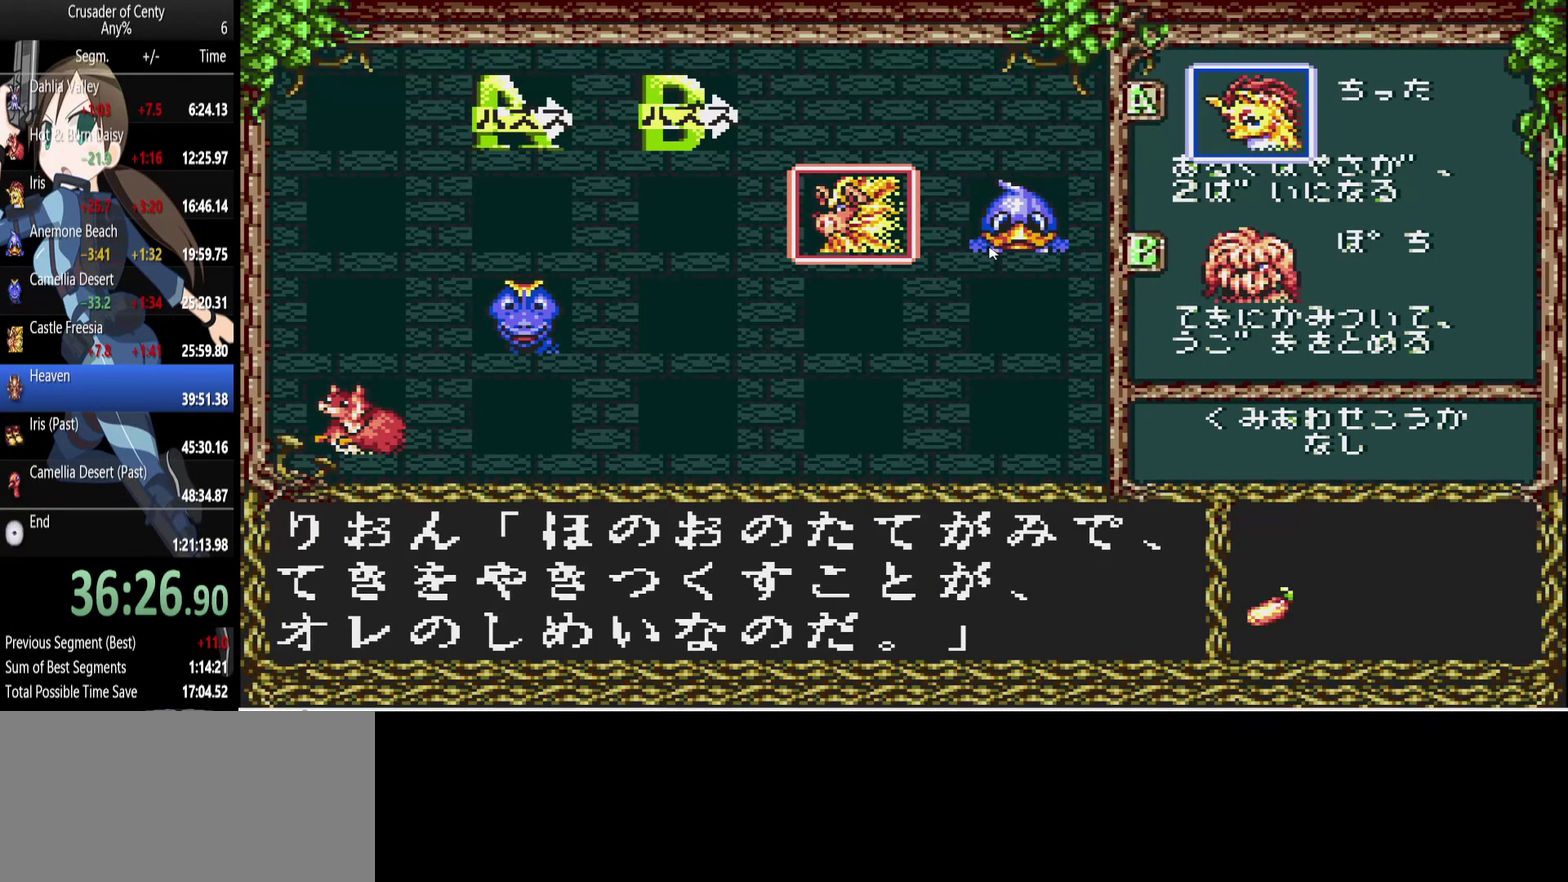
{"buttons": [], "events": [[267, "A", "down"], [350, "A", "up"], [400, "DPAD_RIGHT", "down"], [500, "DPAD_RIGHT", "up"]]}
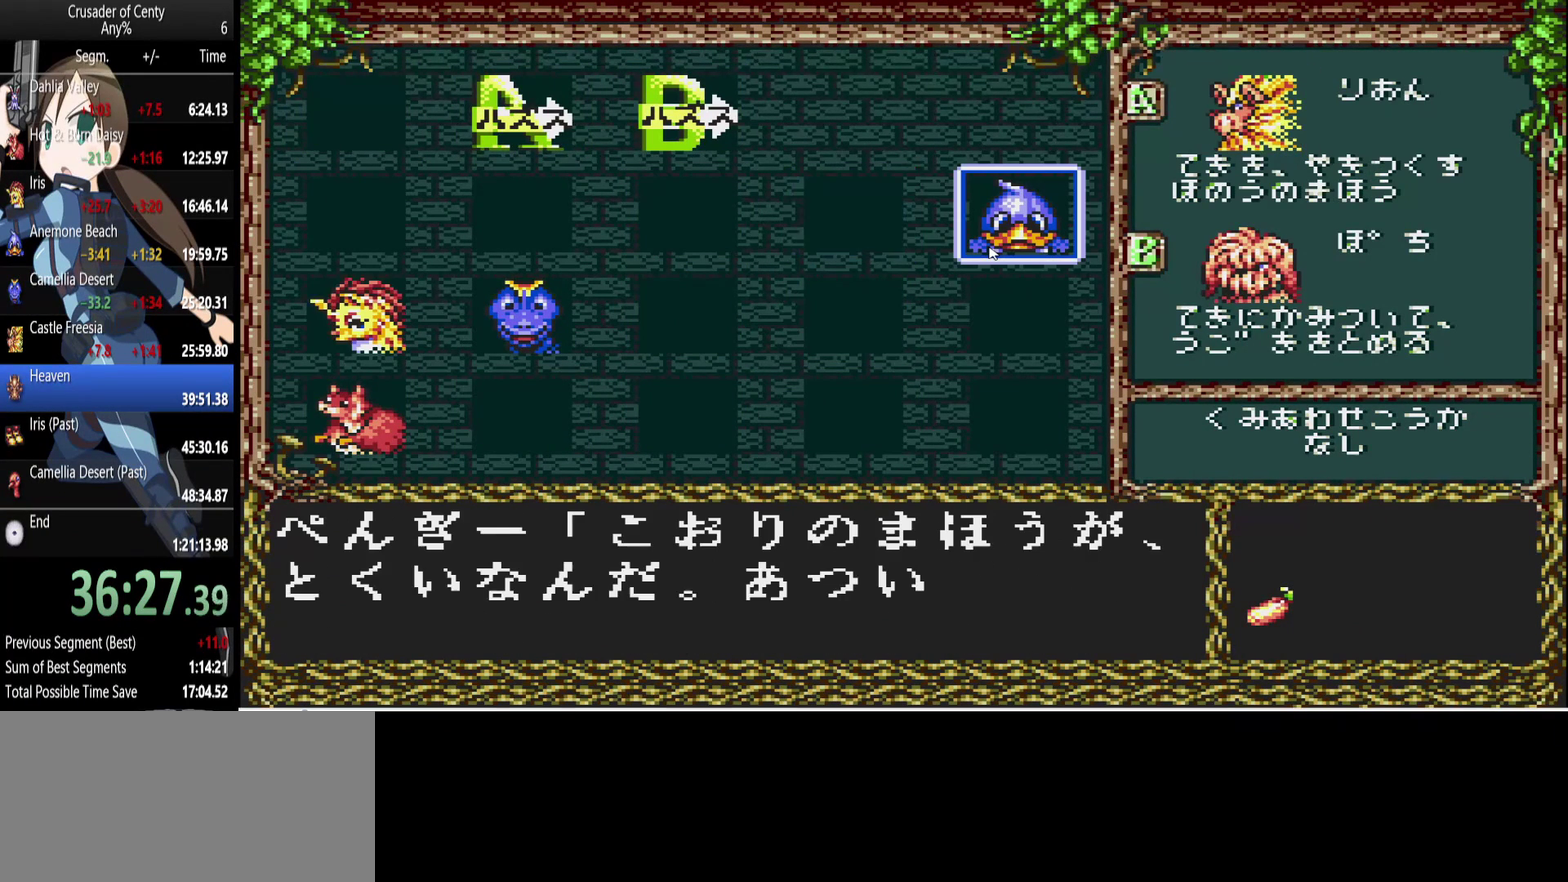
{"buttons": [], "events": []}
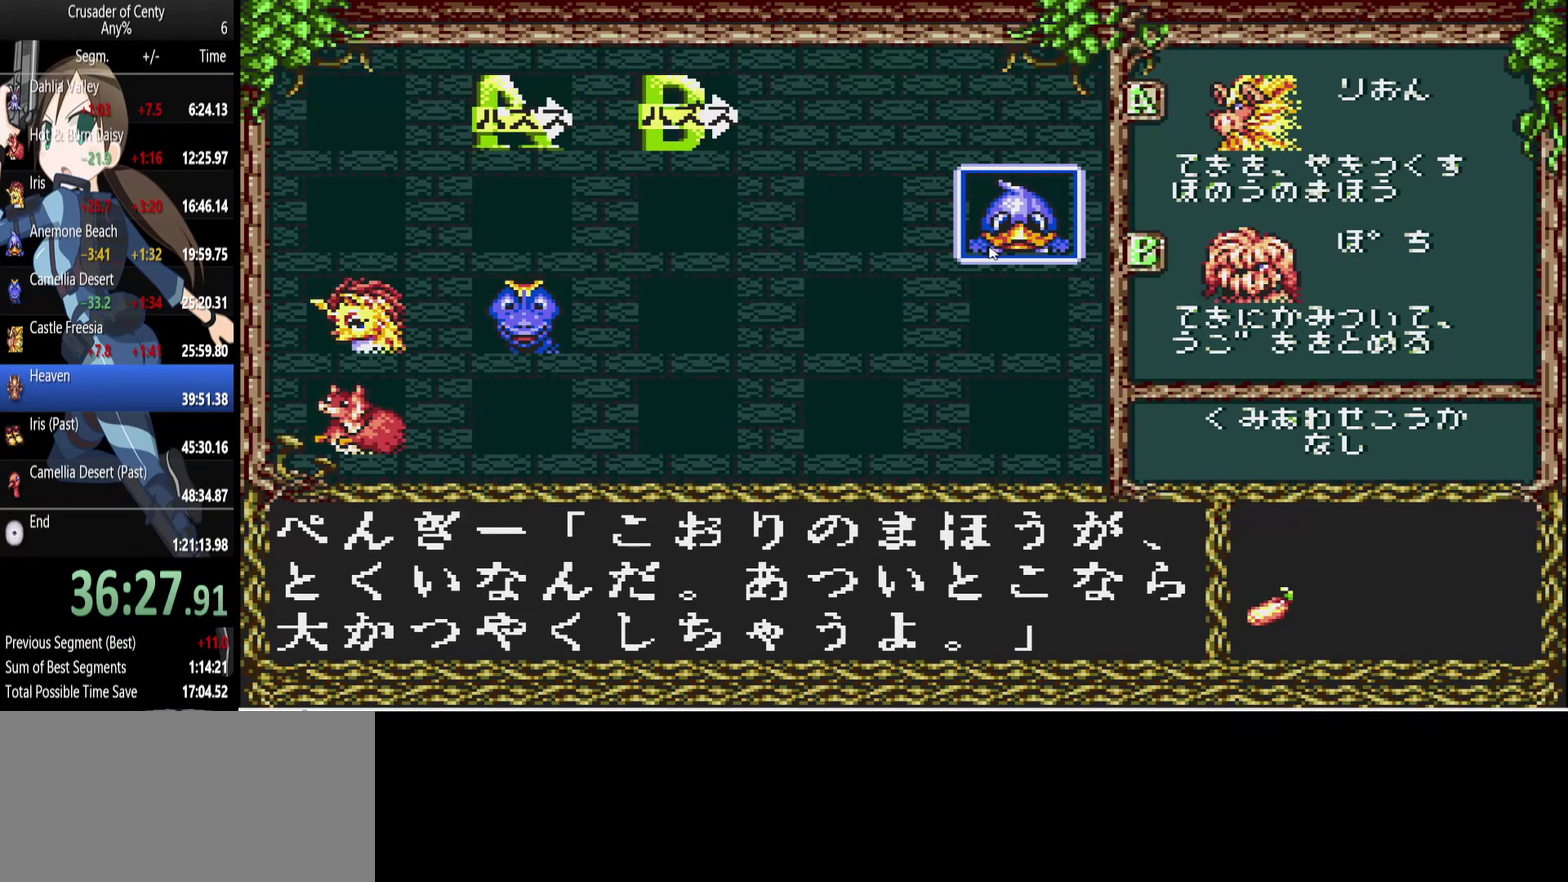
{"buttons": [], "events": [[67, "A", "down"], [117, "A", "up"], [200, "DPAD_DOWN", "down"], [300, "DPAD_DOWN", "up"], [350, "A", "down"], [433, "A", "up"]]}
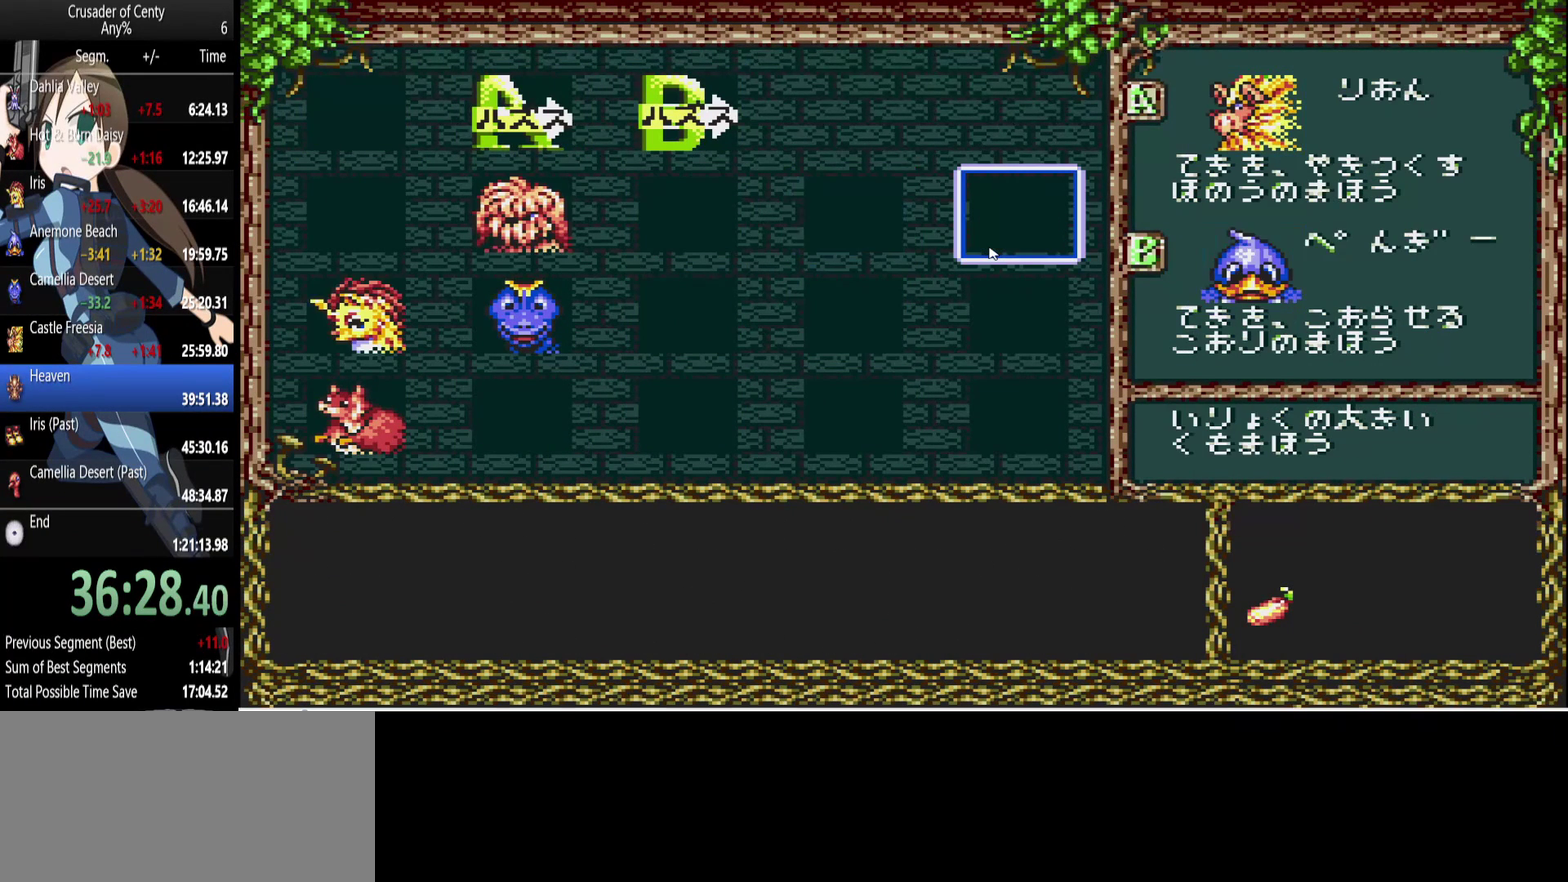
{"buttons": [], "events": []}
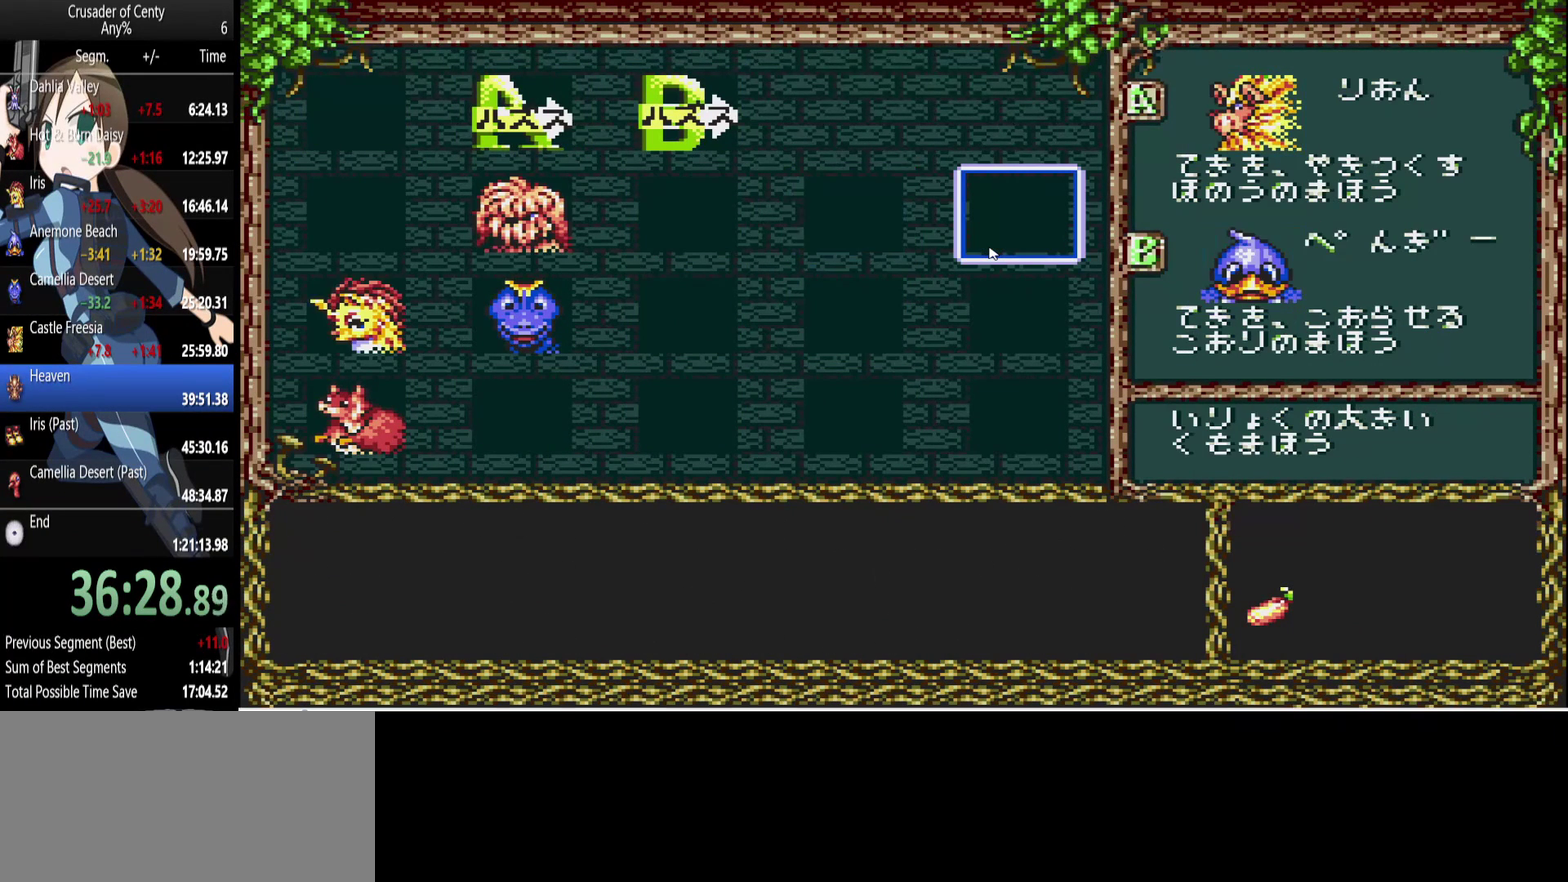
{"buttons": [], "events": [[50, "DPAD_LEFT", "down"], [100, "DPAD_LEFT", "up"], [183, "DPAD_LEFT", "down"], [283, "DPAD_LEFT", "up"], [333, "DPAD_LEFT", "down"], [417, "DPAD_LEFT", "up"]]}
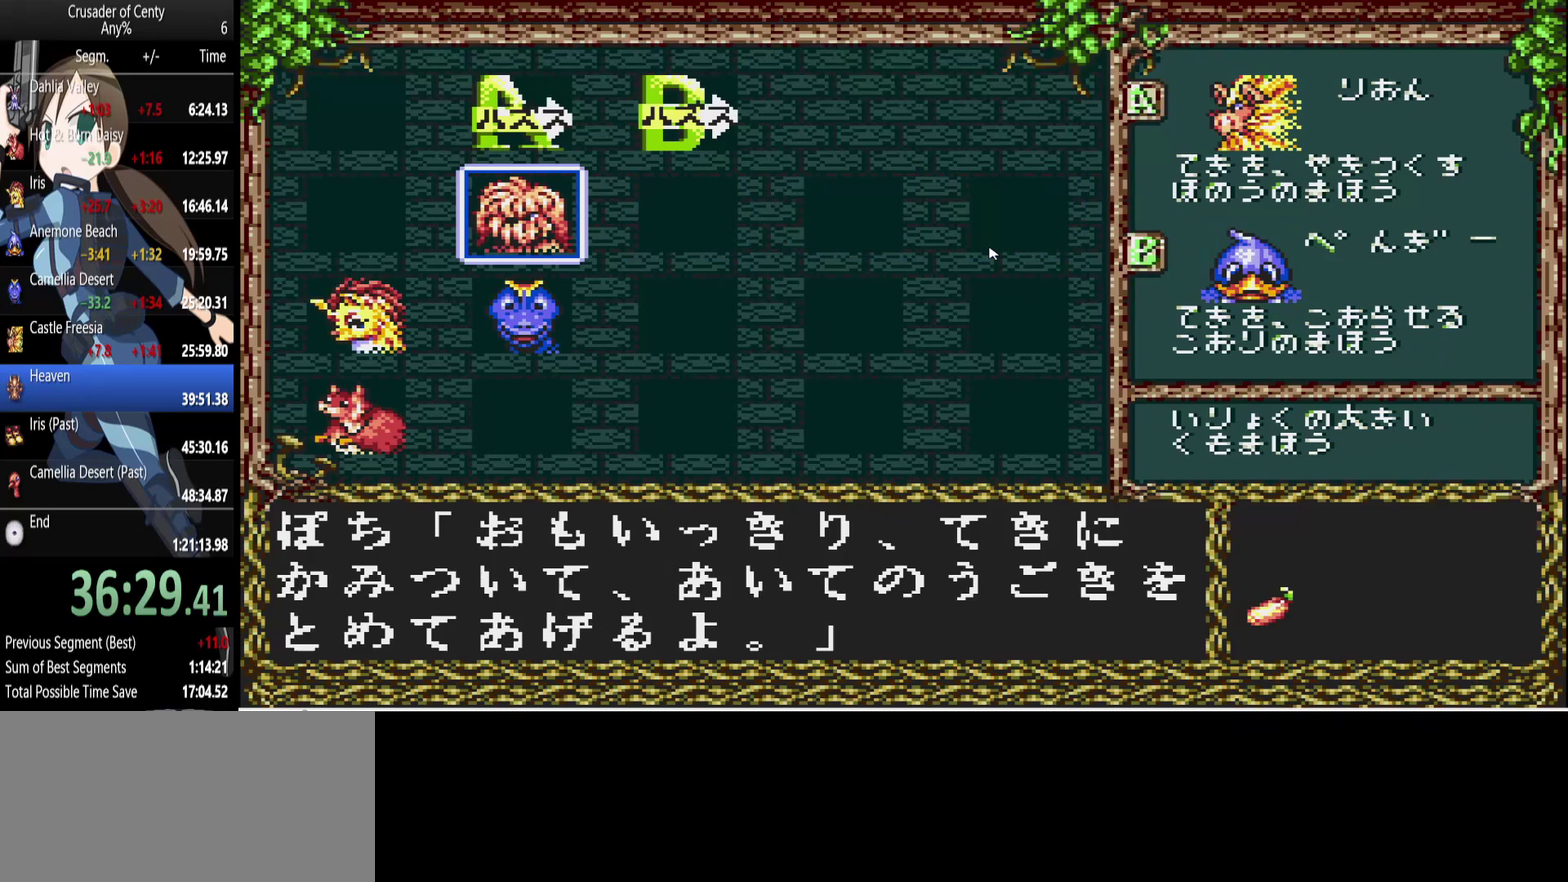
{"buttons": ["DPAD_DOWN"], "events": [[17, "DPAD_DOWN", "down"], [17, "DPAD_LEFT", "down"], [67, "DPAD_LEFT", "up"], [117, "DPAD_DOWN", "up"], [150, "DPAD_LEFT", "down"], [250, "DPAD_LEFT", "up"], [483, "DPAD_DOWN", "down"]]}
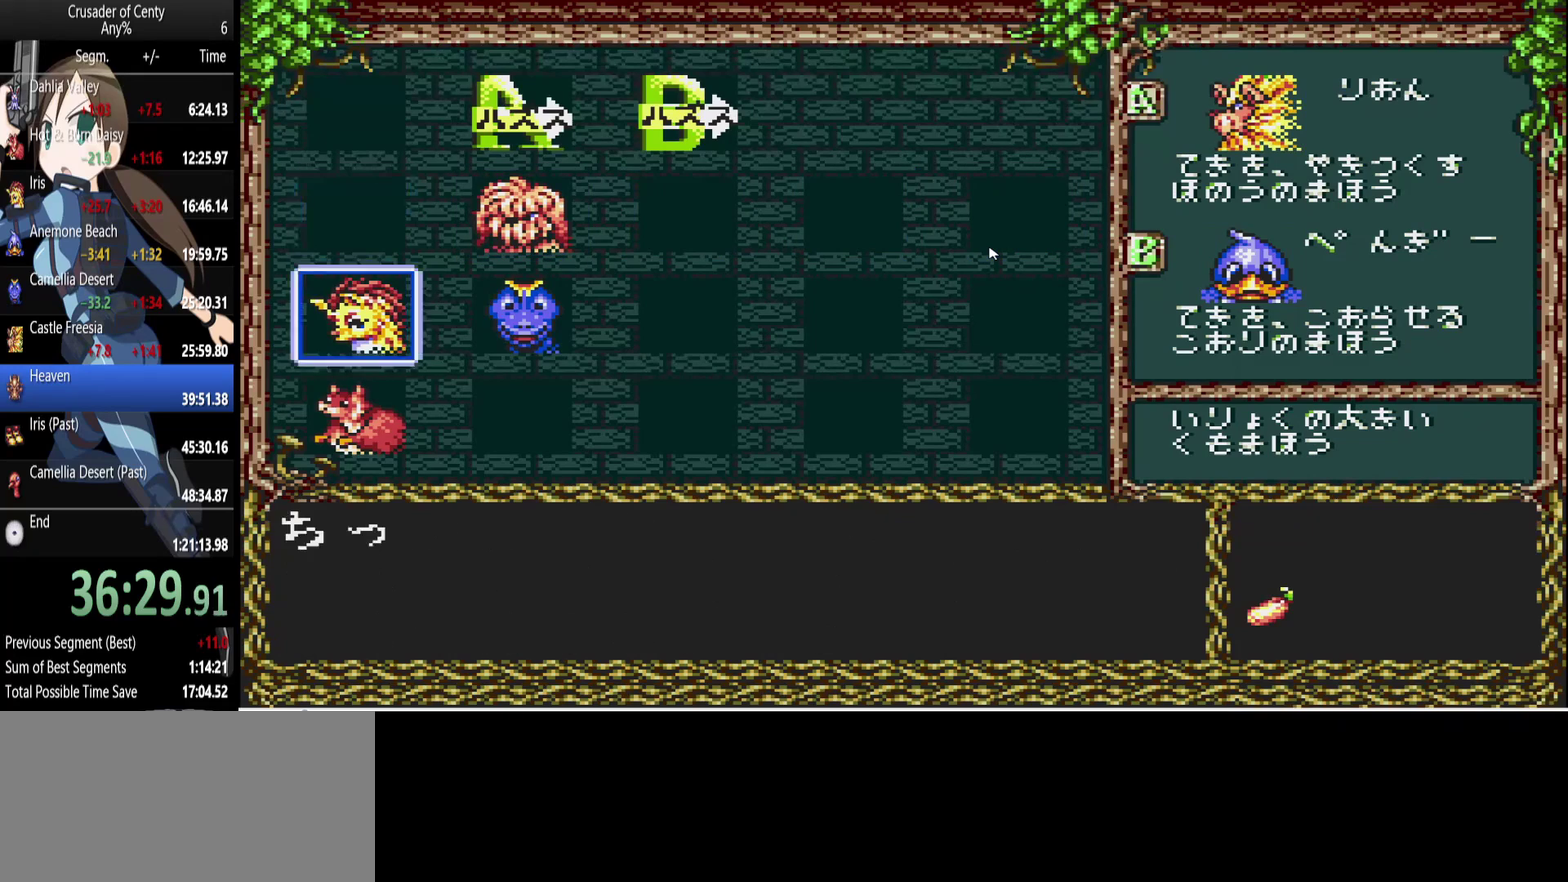
{"buttons": [], "events": [[83, "DPAD_DOWN", "up"], [117, "A", "down"], [167, "A", "up"]]}
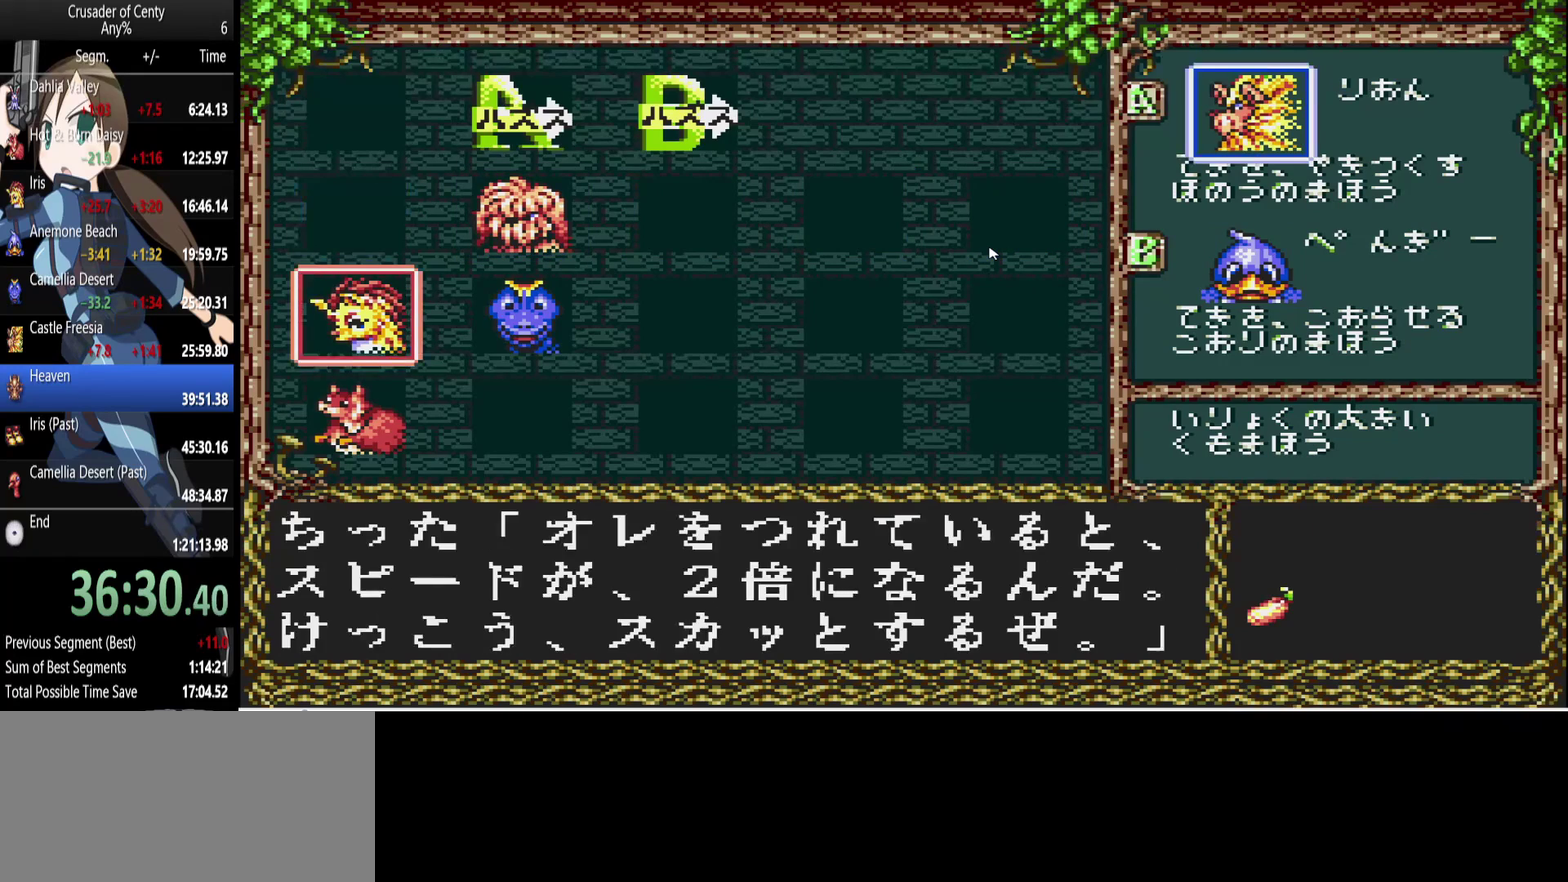
{"buttons": [], "events": [[333, "DPAD_DOWN", "down"], [417, "DPAD_DOWN", "up"]]}
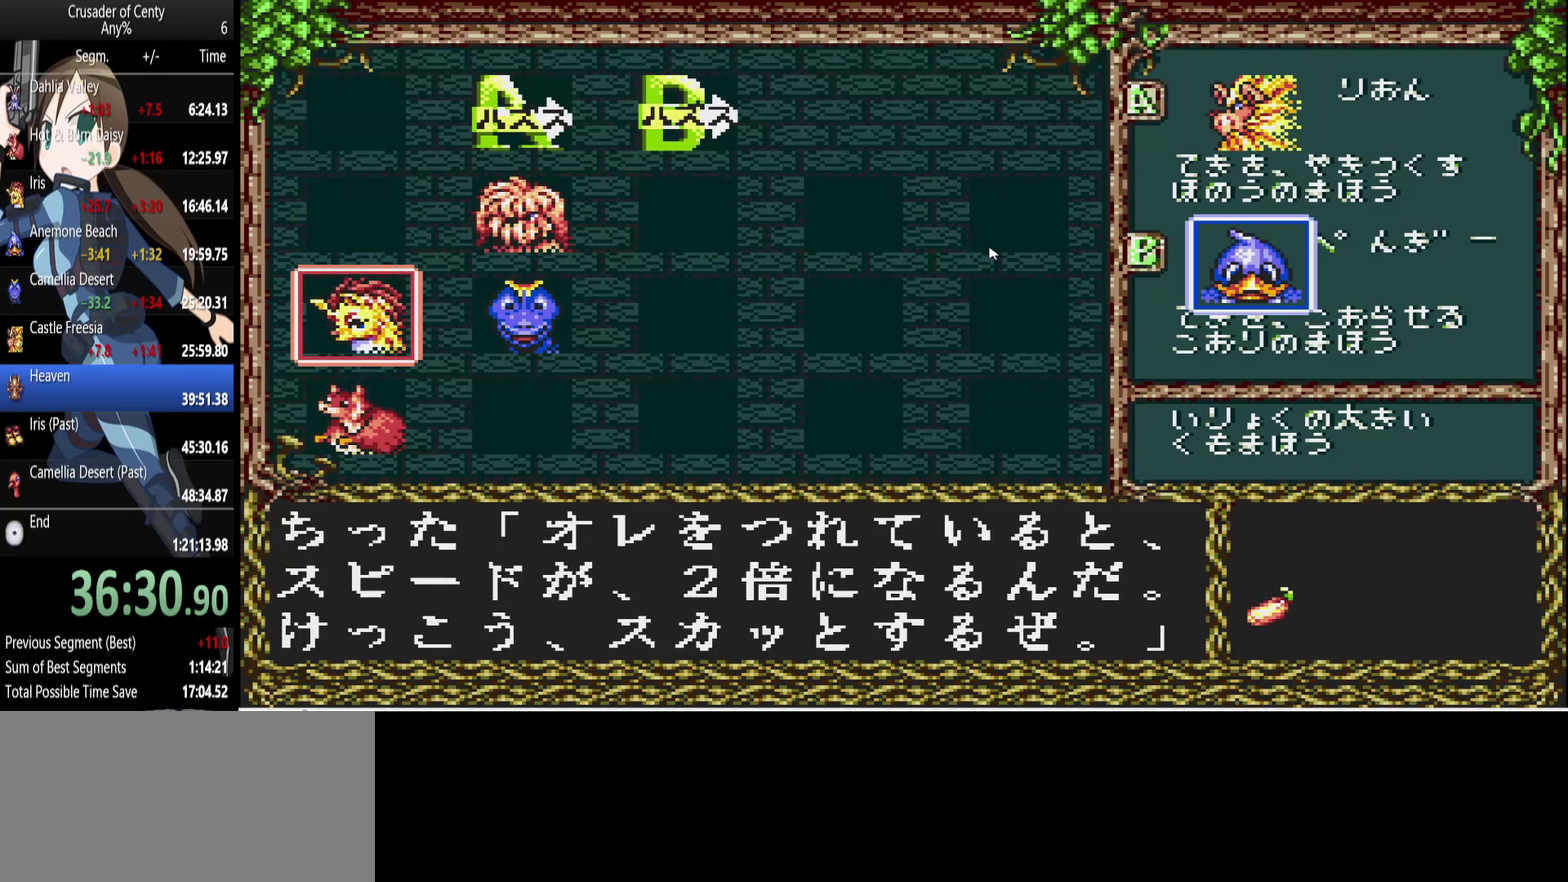
{"buttons": [], "events": [[200, "A", "down"], [300, "A", "up"]]}
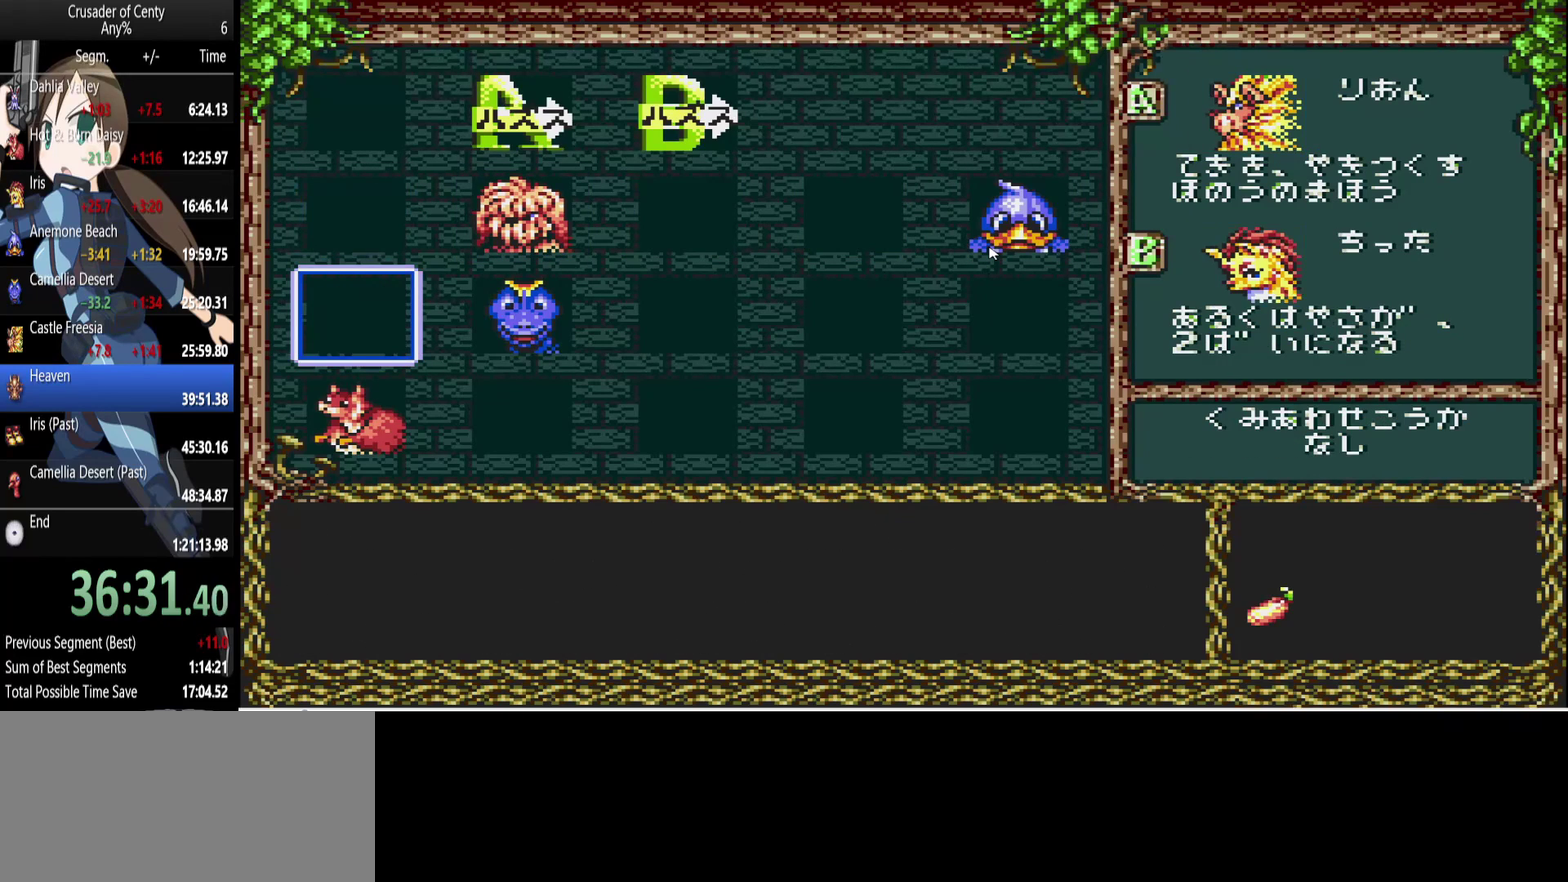
{"buttons": [], "events": [[317, "DPAD_RIGHT", "down"], [400, "DPAD_RIGHT", "up"]]}
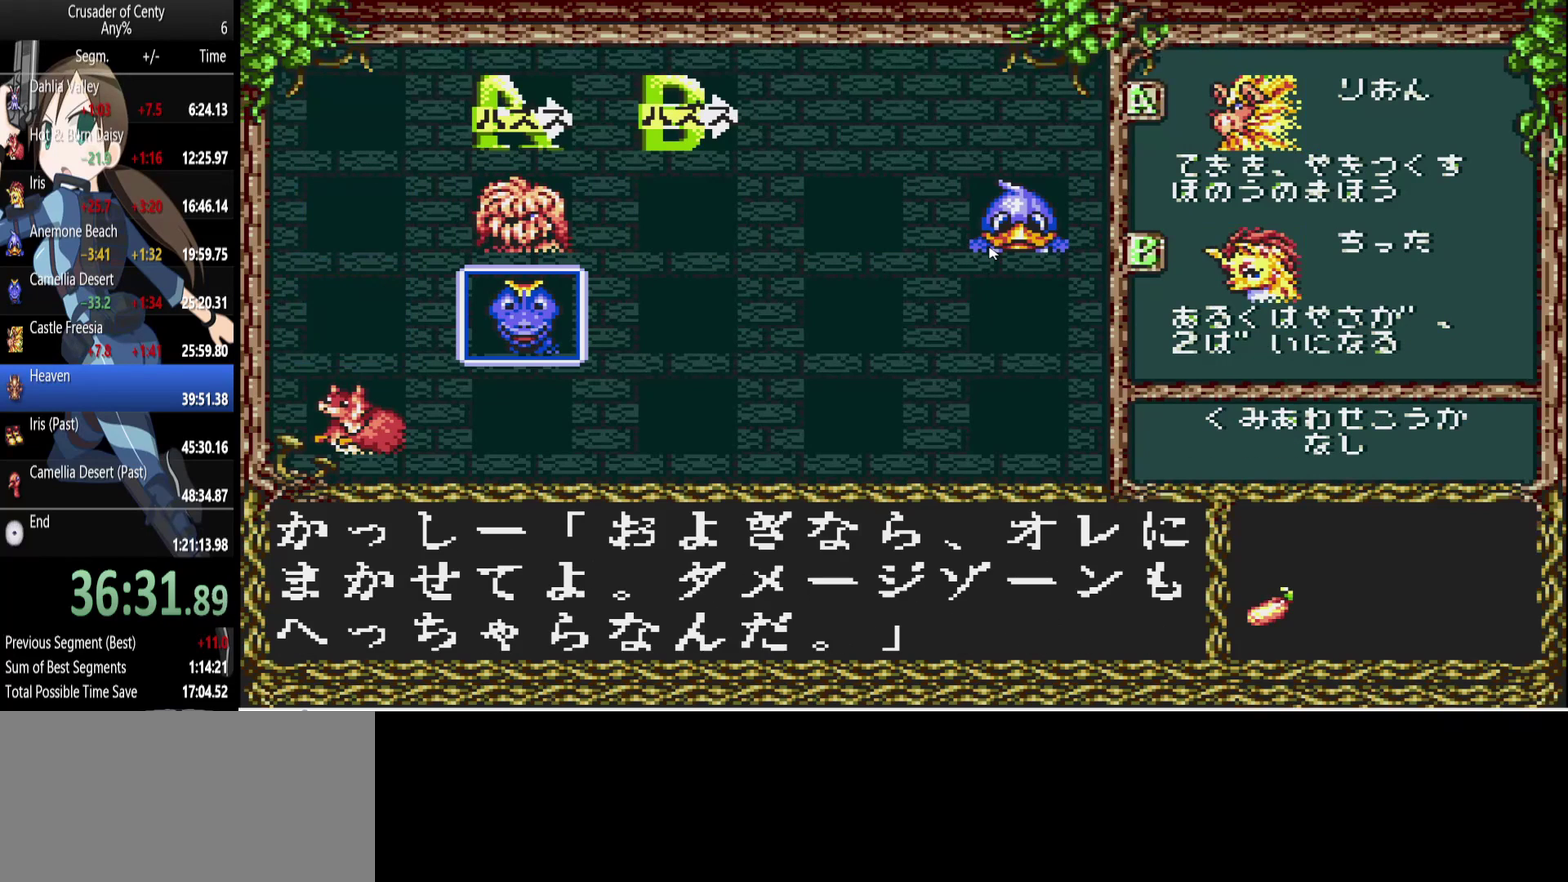
{"buttons": [], "events": [[417, "DPAD_UP", "down"], [467, "DPAD_UP", "up"]]}
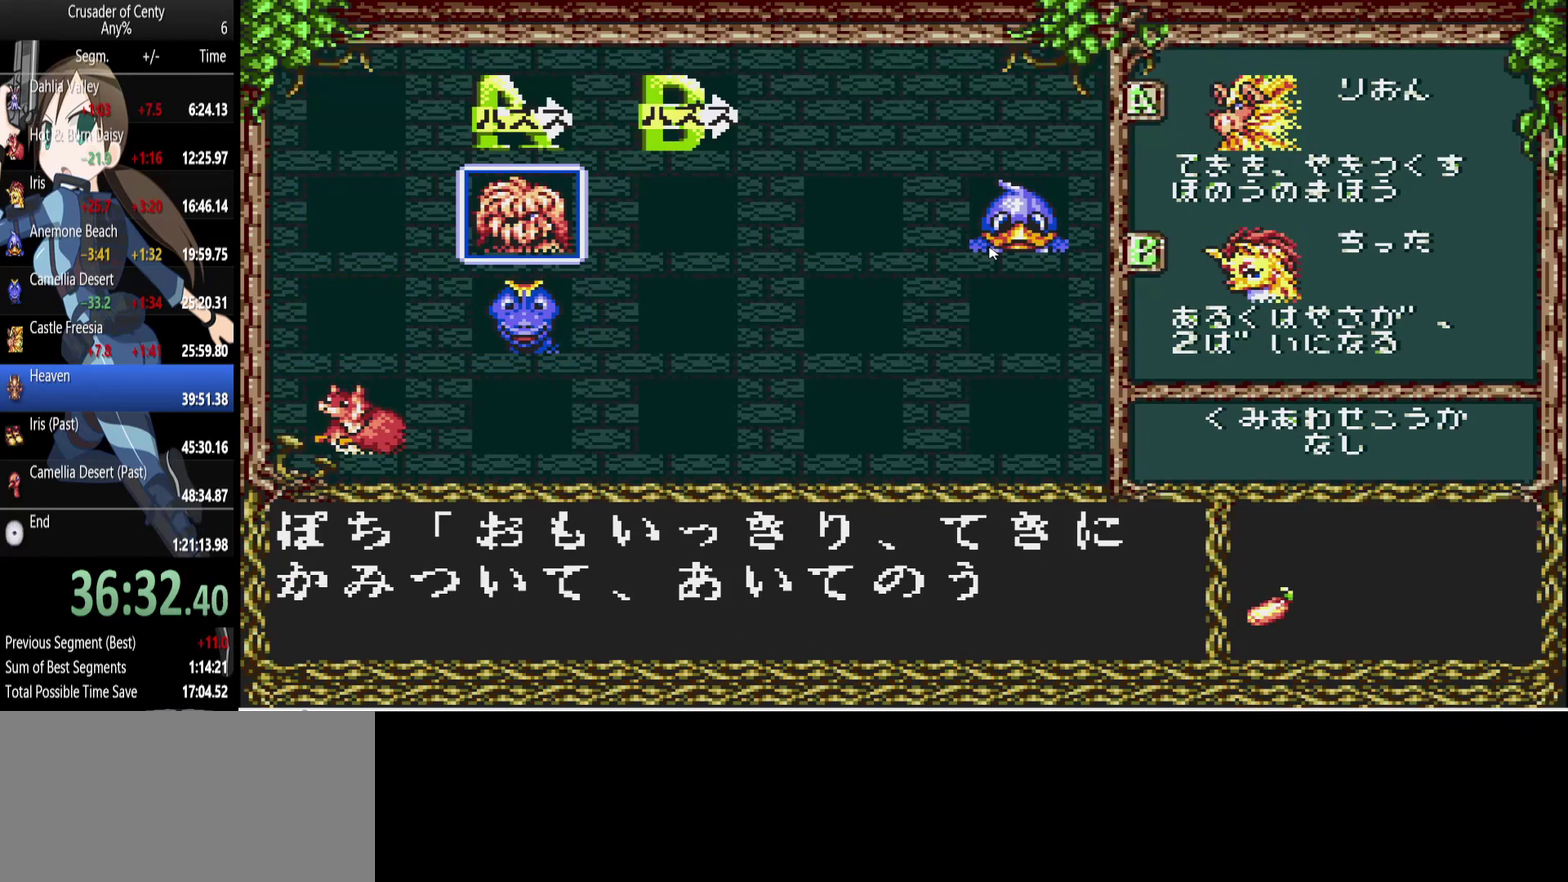
{"buttons": [], "events": [[250, "DPAD_DOWN", "down"], [350, "DPAD_DOWN", "up"], [433, "DPAD_DOWN", "down"], [483, "DPAD_DOWN", "up"]]}
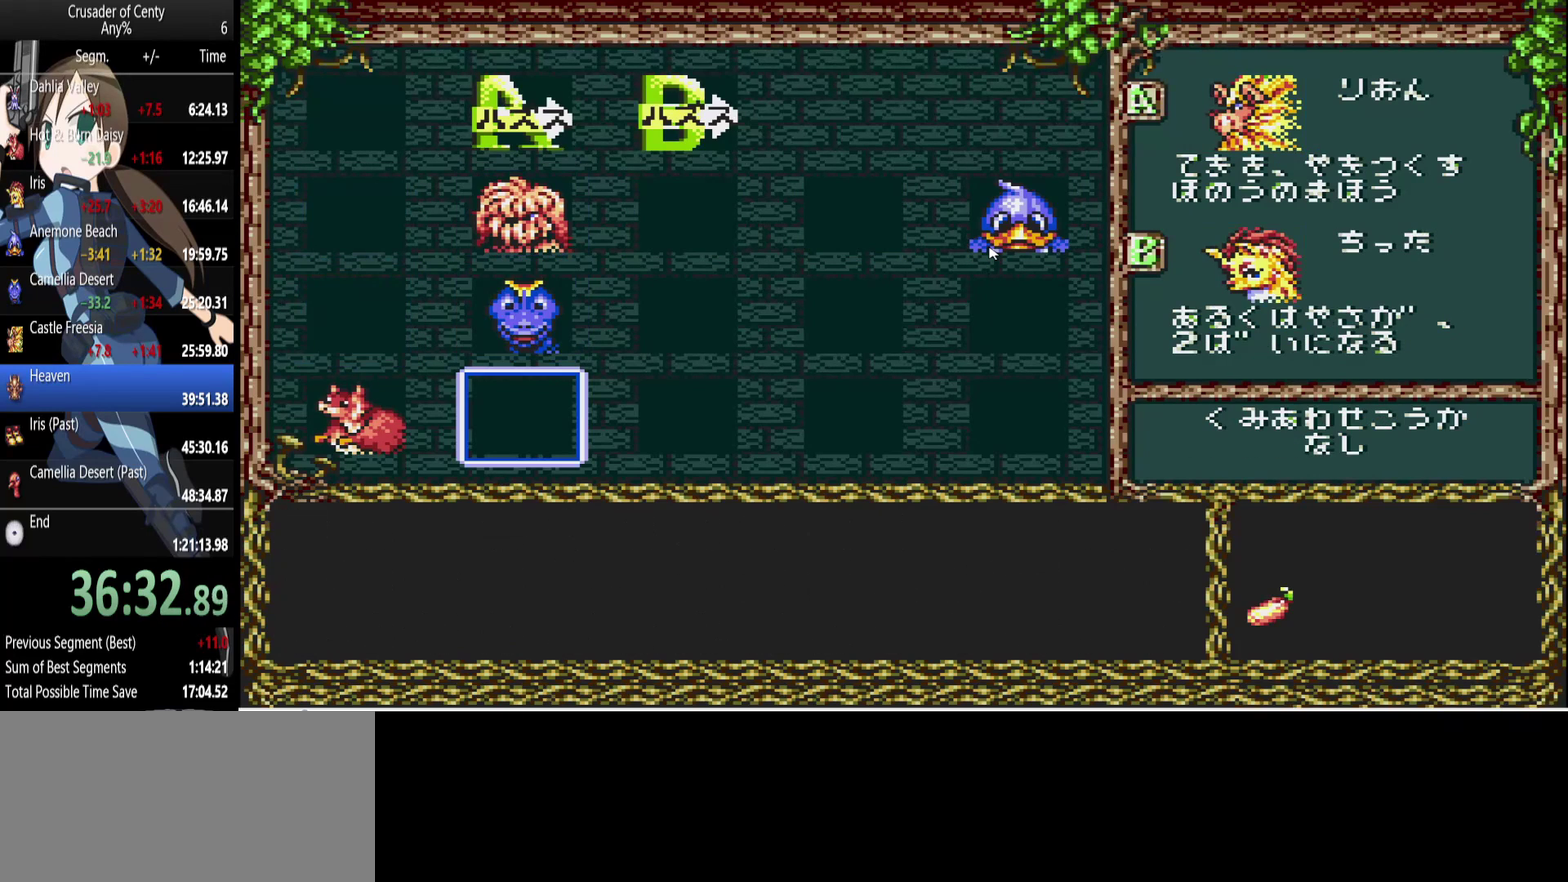
{"buttons": [], "events": [[83, "DPAD_LEFT", "down"], [167, "DPAD_LEFT", "up"], [400, "A", "down"], [500, "A", "up"]]}
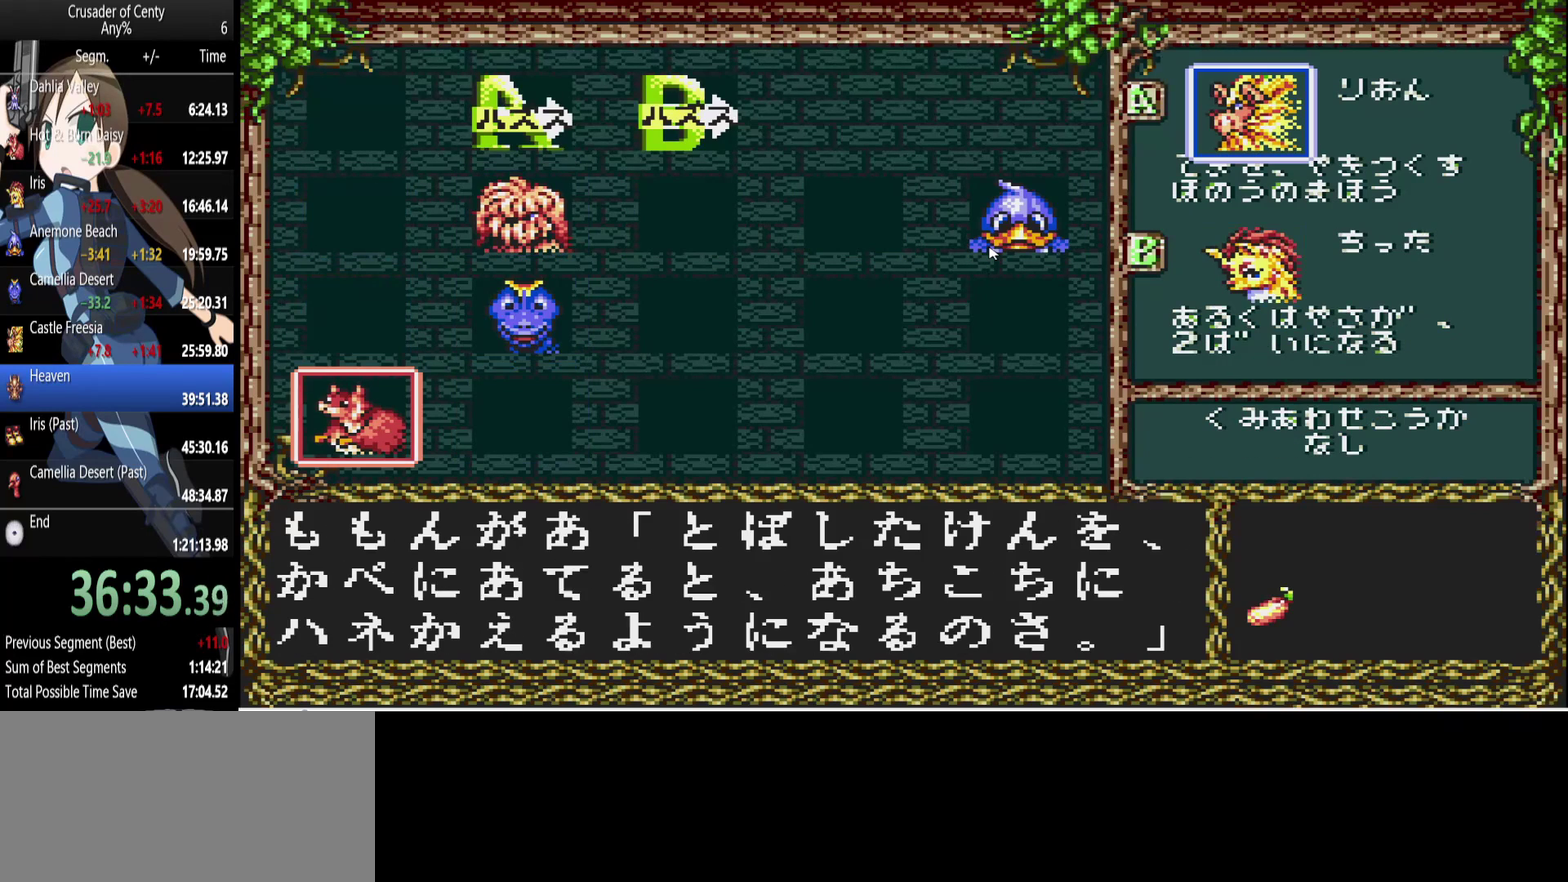
{"buttons": ["START"], "events": [[133, "DPAD_DOWN", "down"], [233, "DPAD_DOWN", "up"], [417, "START", "down"]]}
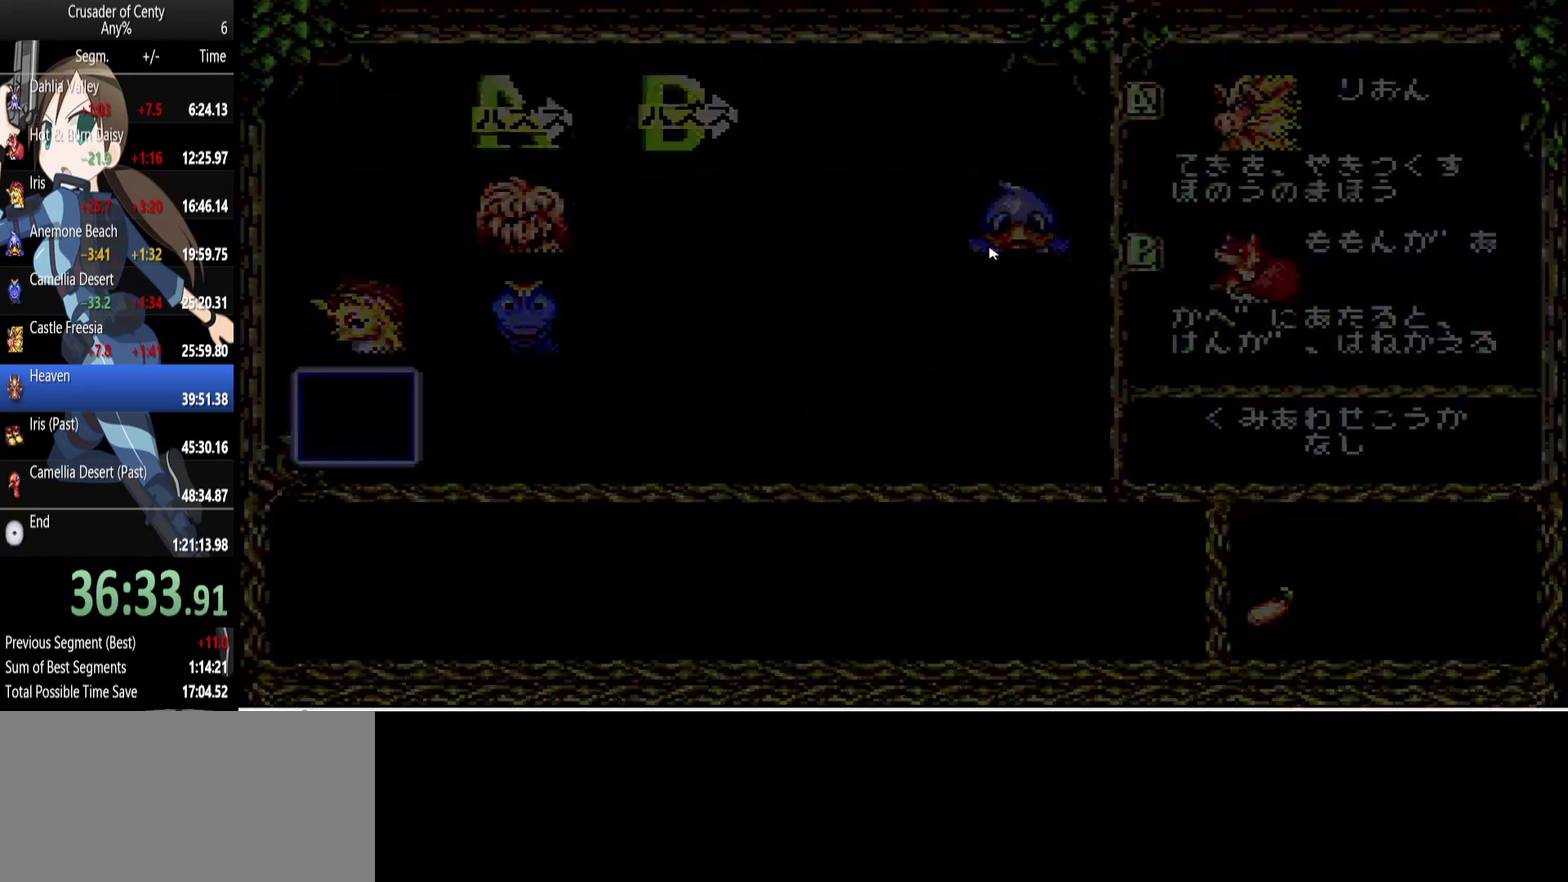
{"buttons": ["DPAD_LEFT"], "events": [[17, "START", "up"], [117, "DPAD_LEFT", "down"]]}
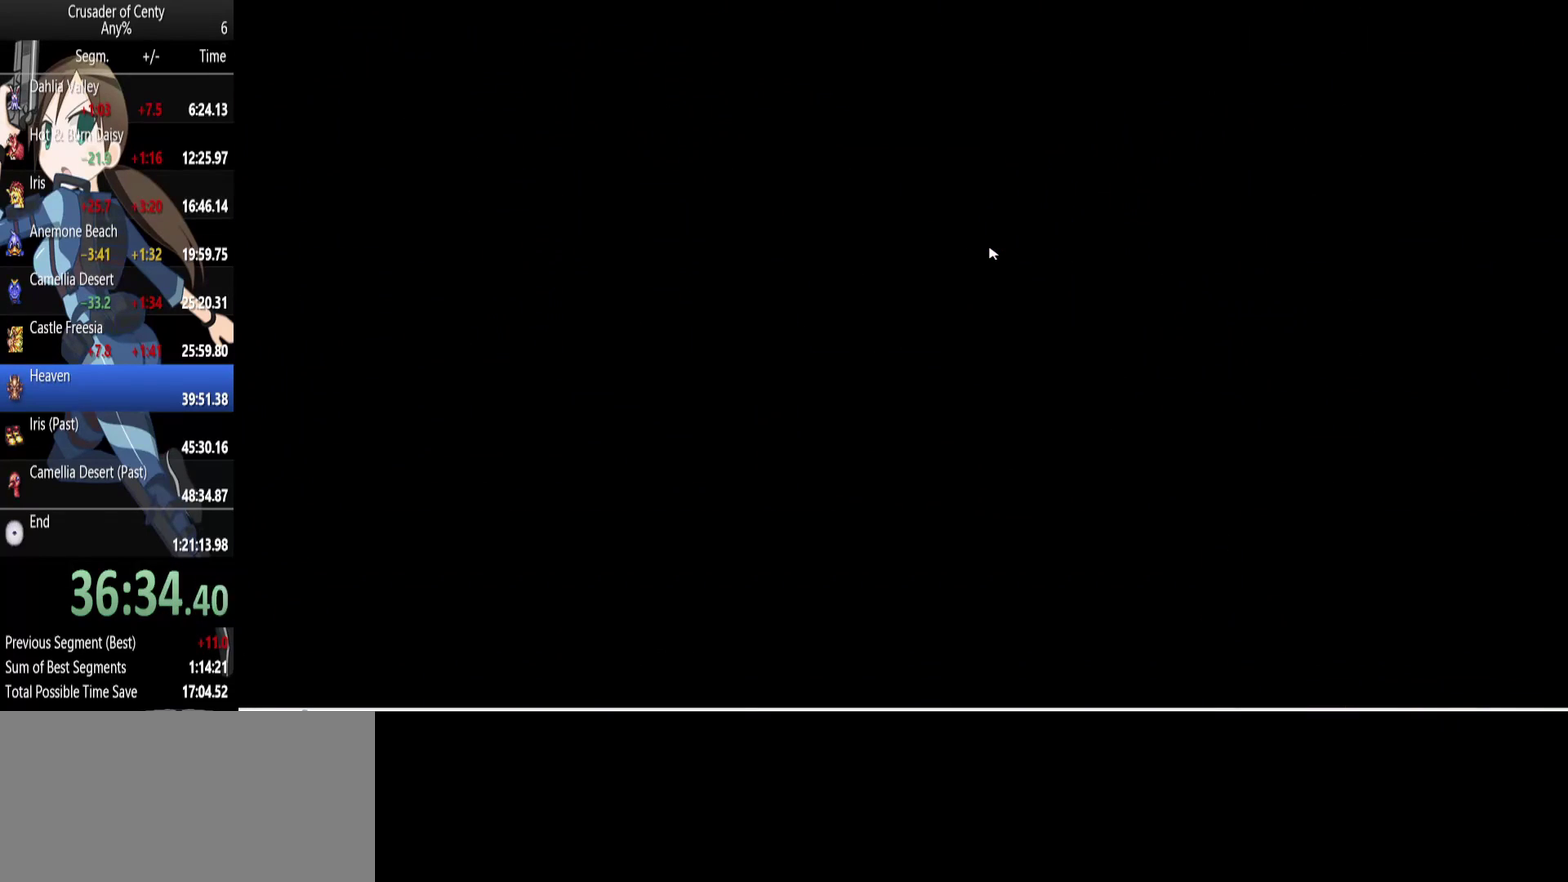
{"buttons": ["DPAD_LEFT"], "events": []}
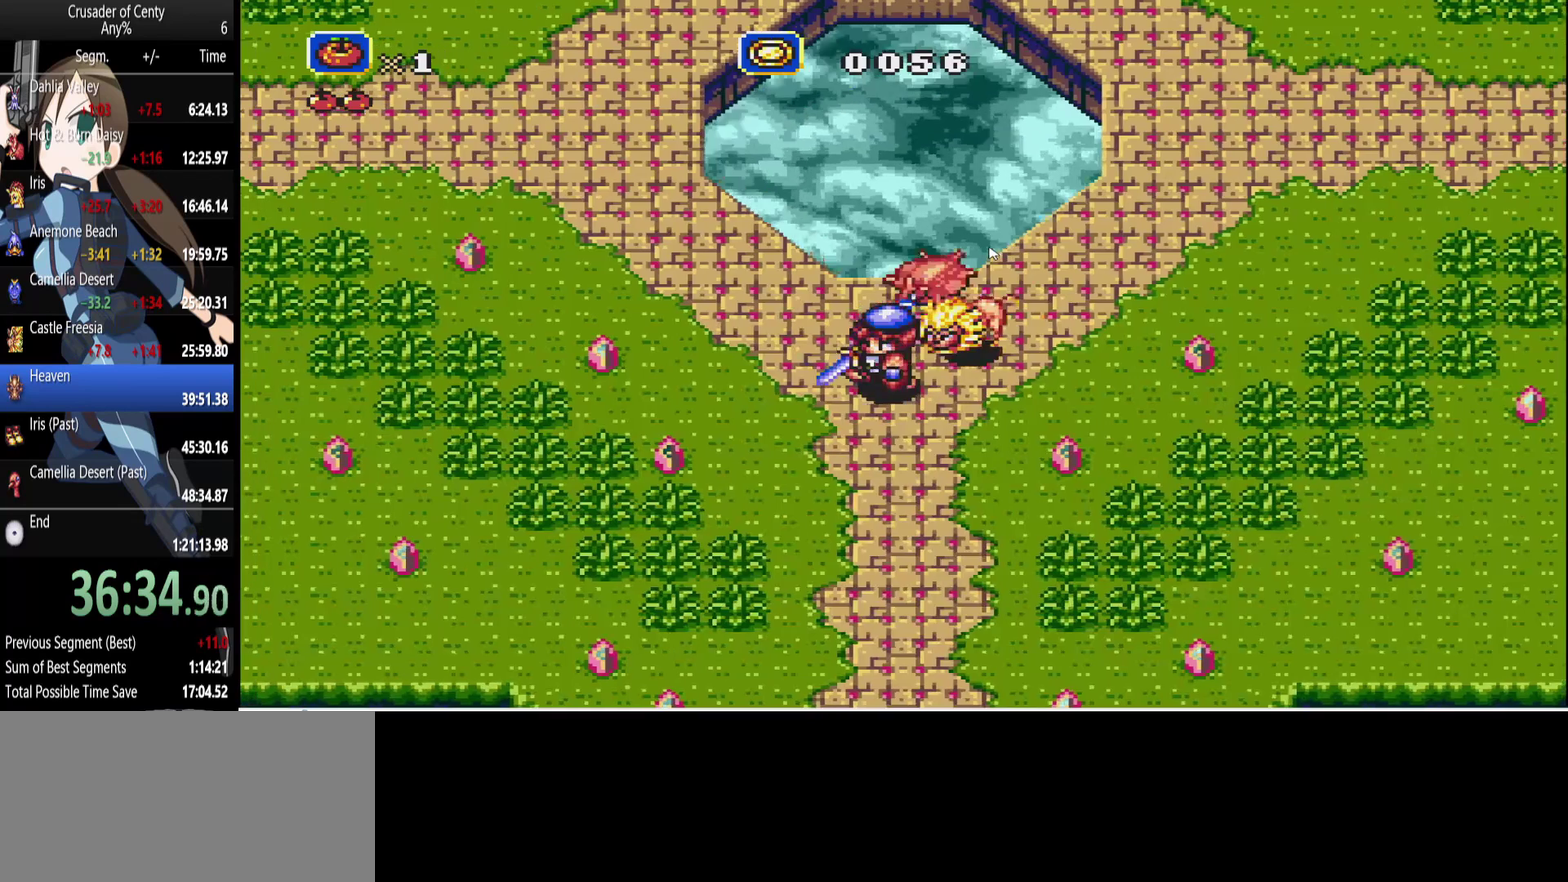
{"buttons": ["DPAD_UP", "DPAD_LEFT"], "events": [[417, "DPAD_UP", "down"]]}
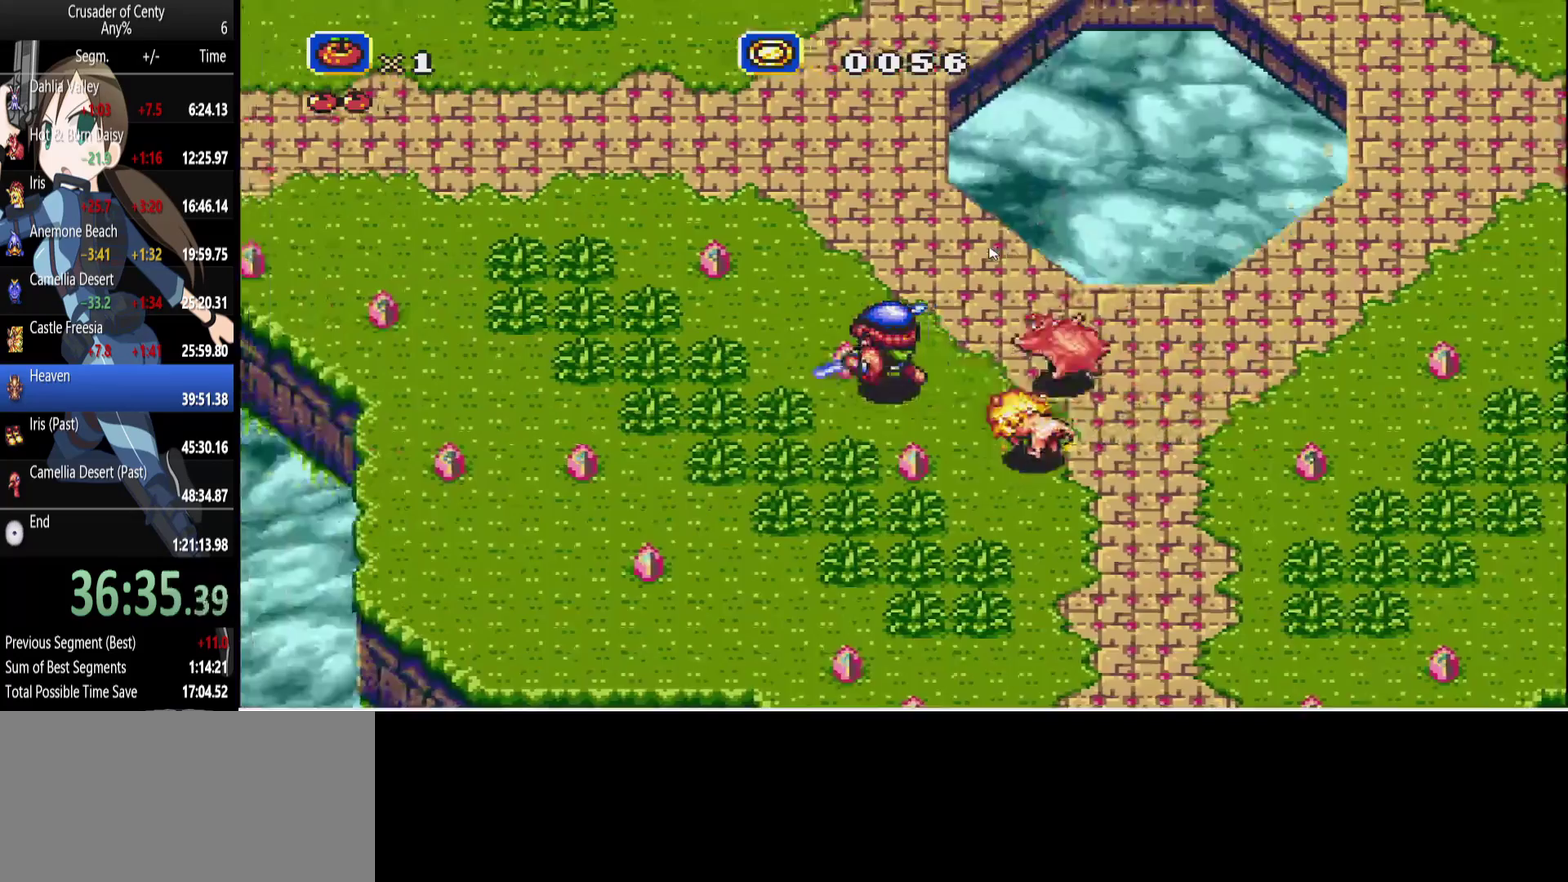
{"buttons": ["B", "DPAD_UP", "DPAD_LEFT"], "events": [[383, "B", "down"]]}
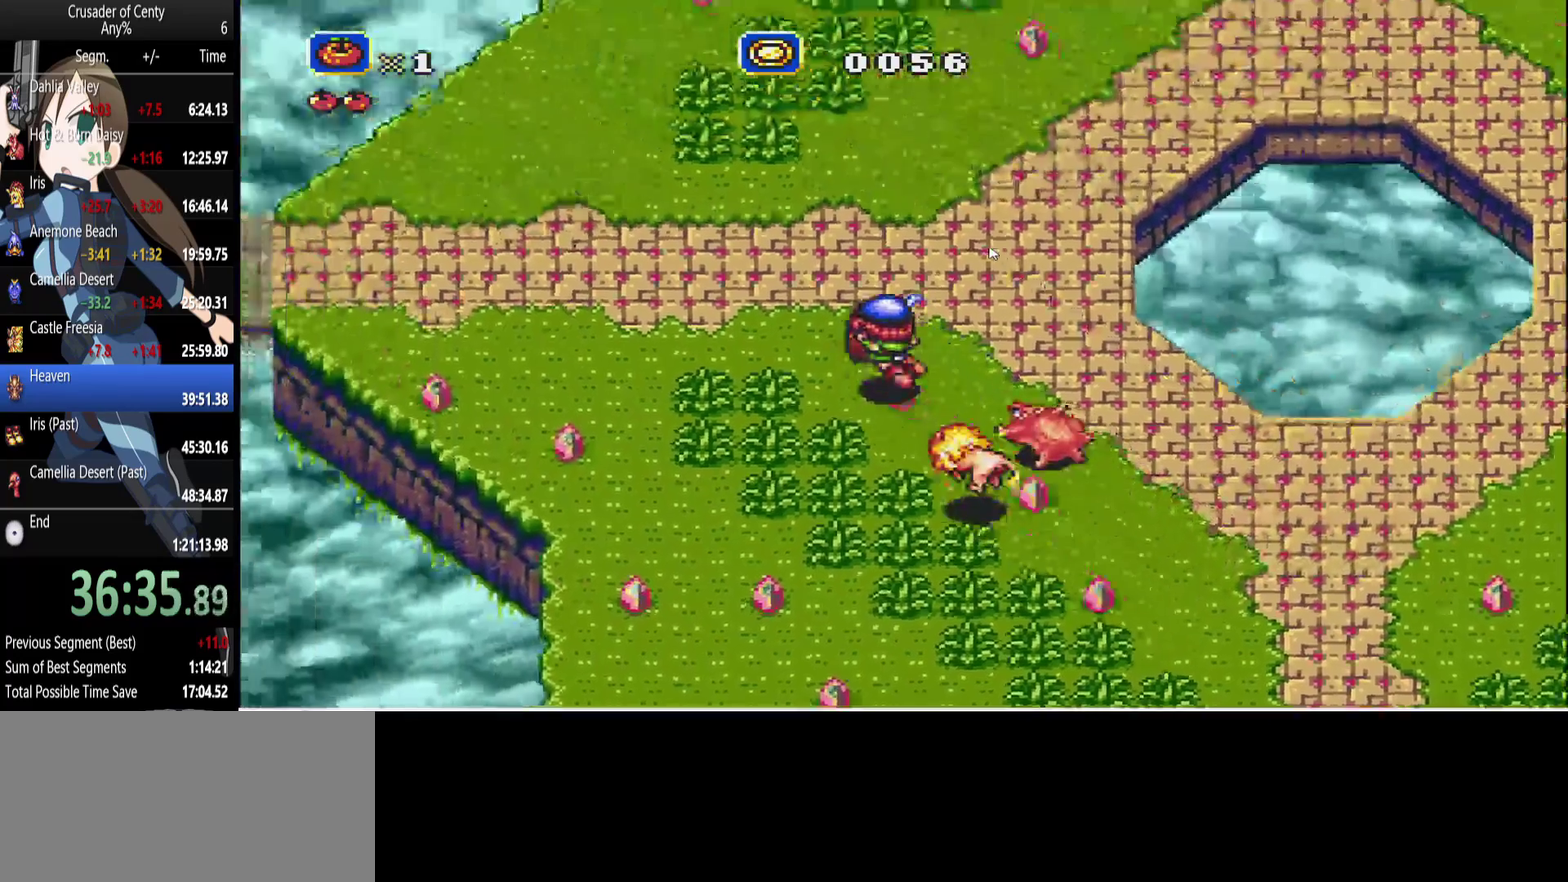
{"buttons": ["DPAD_UP", "DPAD_LEFT"], "events": [[83, "B", "up"], [117, "DPAD_UP", "up"], [350, "DPAD_UP", "down"]]}
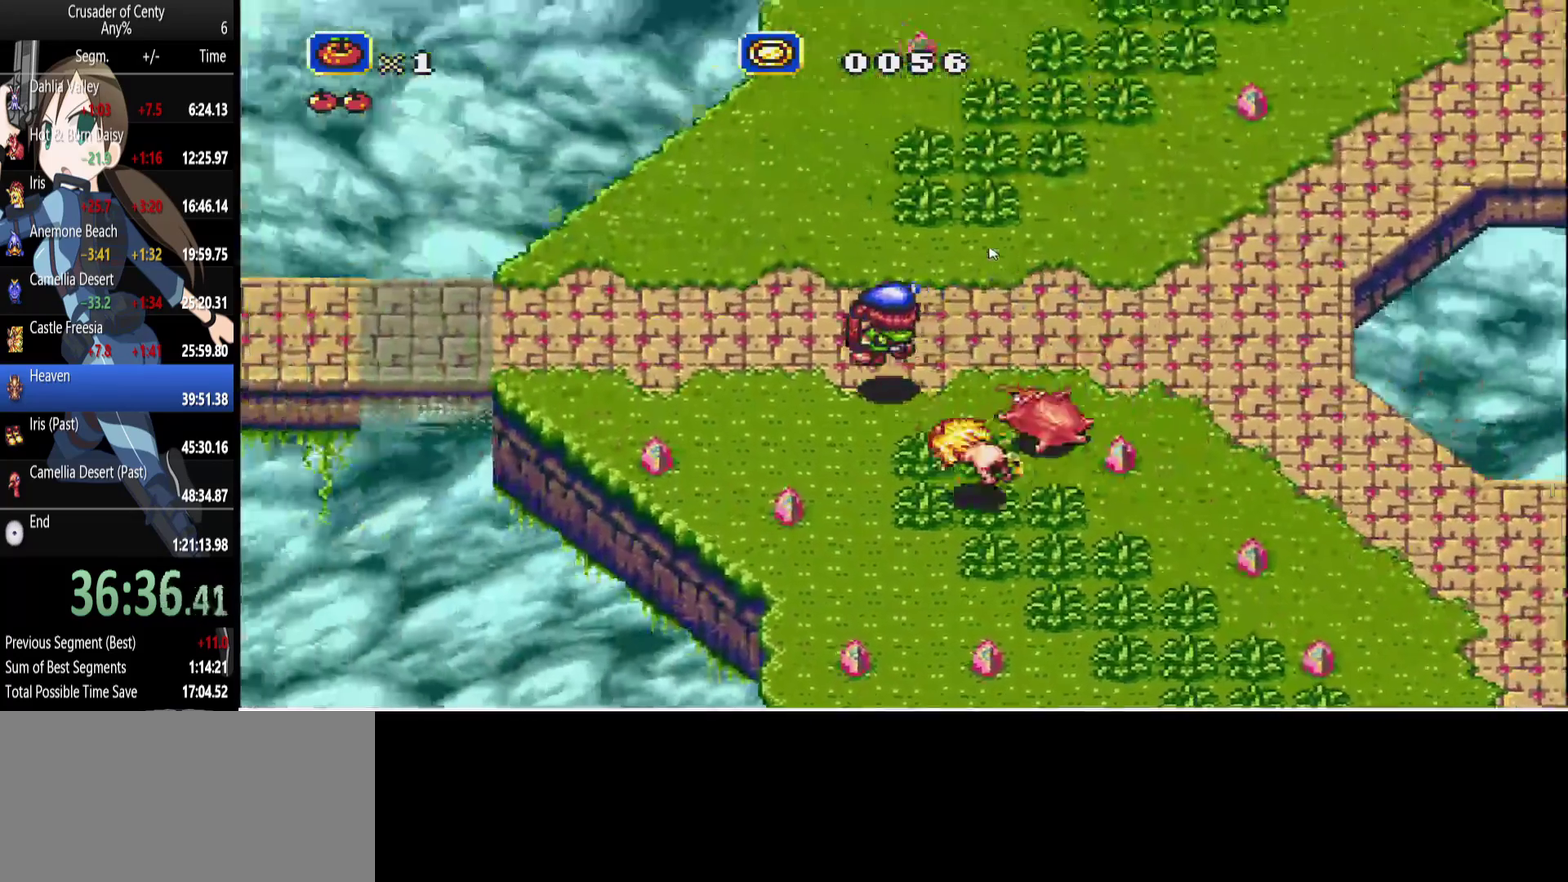
{"buttons": [], "events": [[133, "DPAD_UP", "up"], [233, "DPAD_LEFT", "up"], [300, "START", "down"], [383, "START", "up"]]}
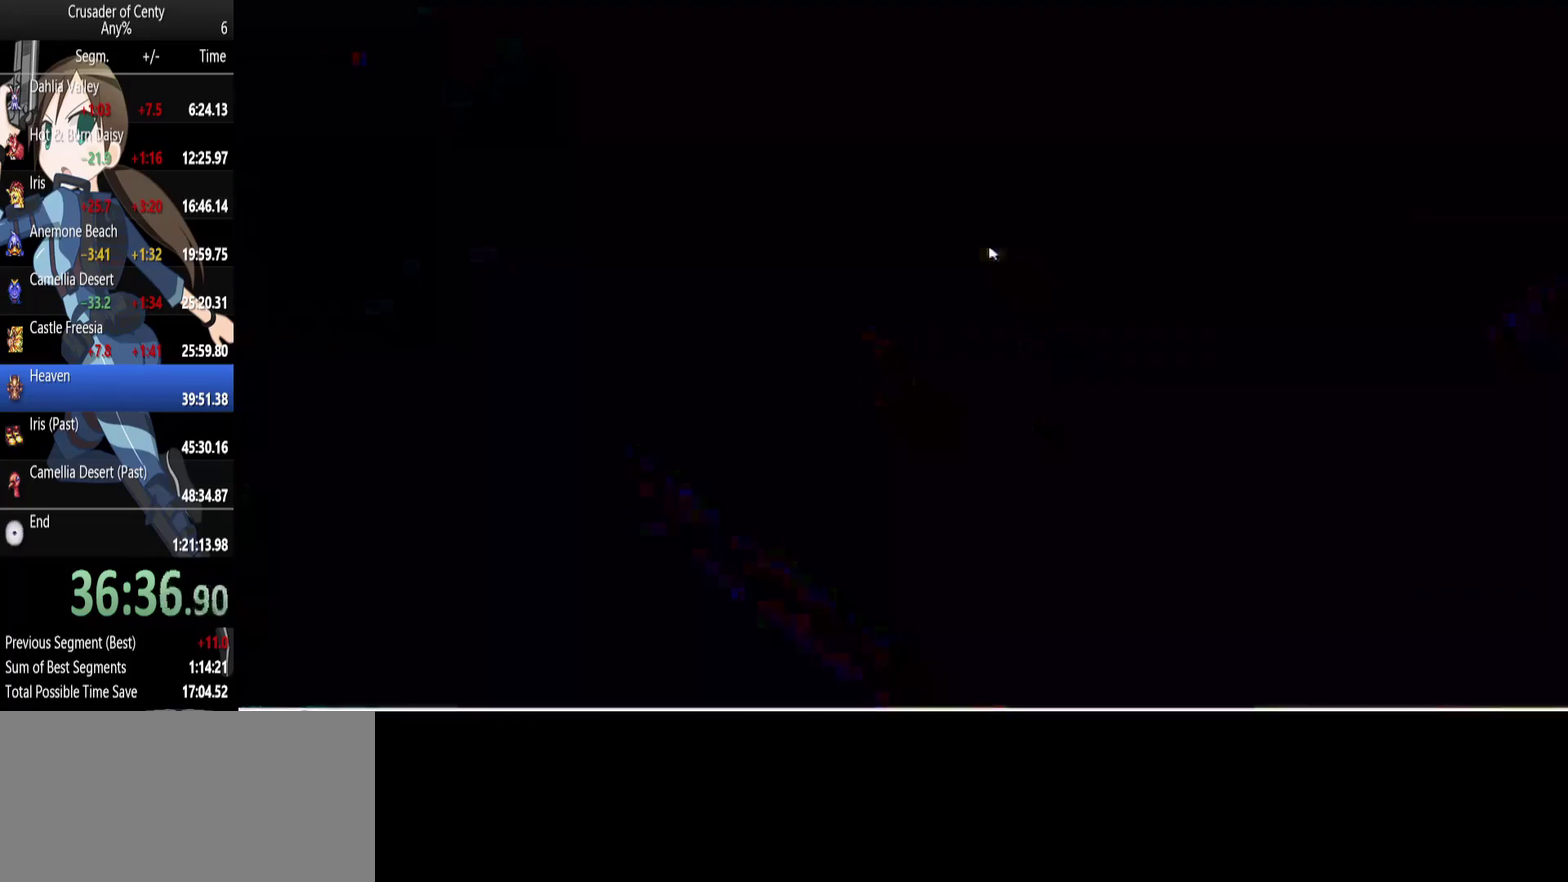
{"buttons": [], "events": []}
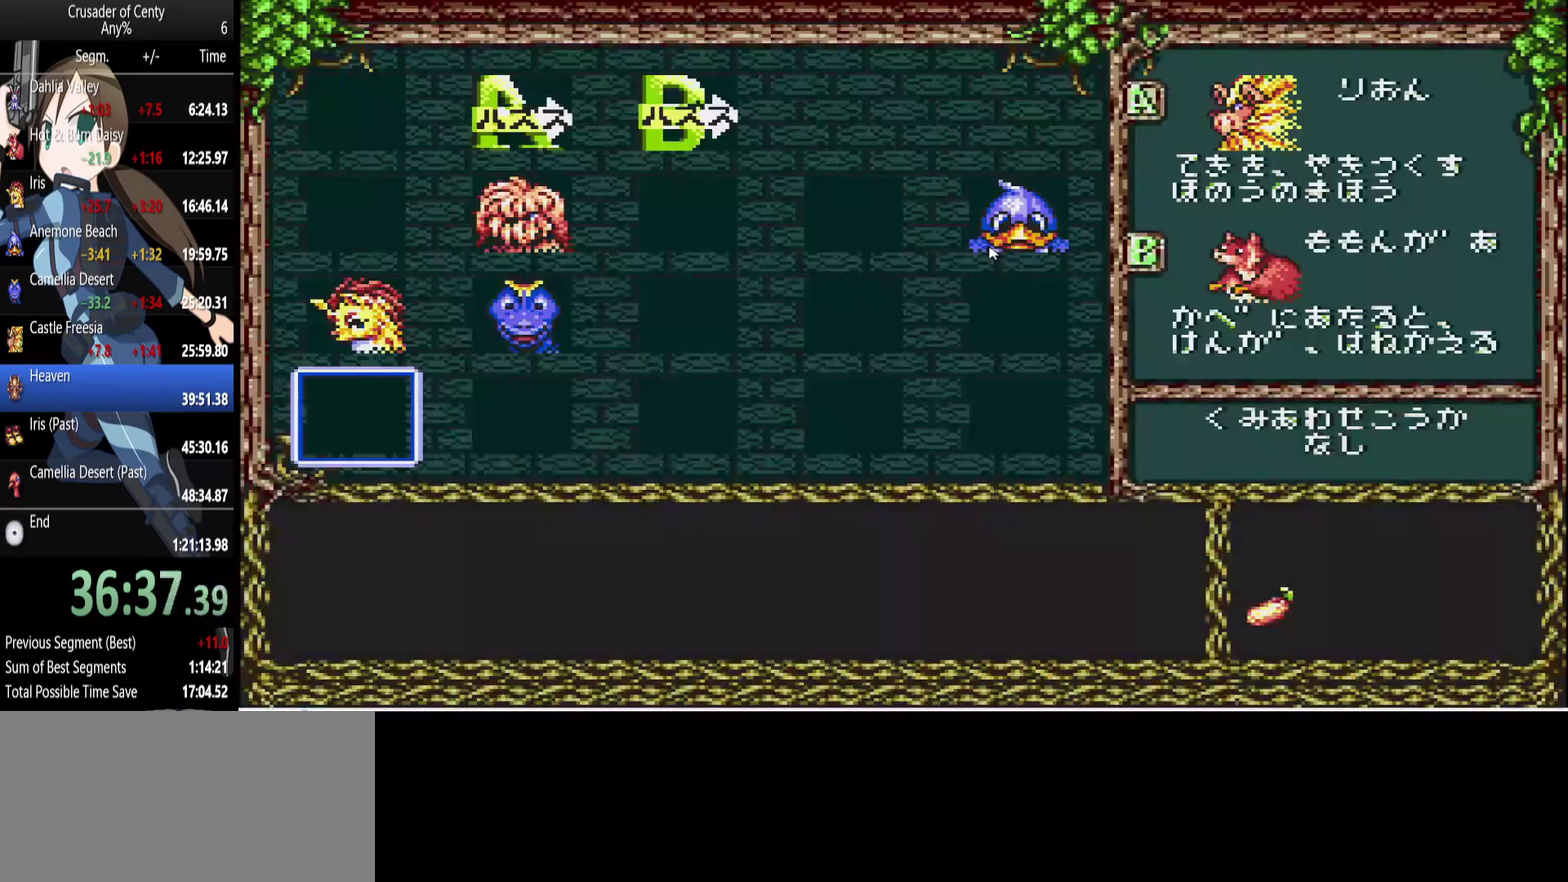
{"buttons": [], "events": [[33, "DPAD_DOWN", "down"], [117, "DPAD_DOWN", "up"], [167, "DPAD_LEFT", "down"], [217, "DPAD_LEFT", "up"], [400, "DPAD_UP", "down"], [450, "DPAD_UP", "up"]]}
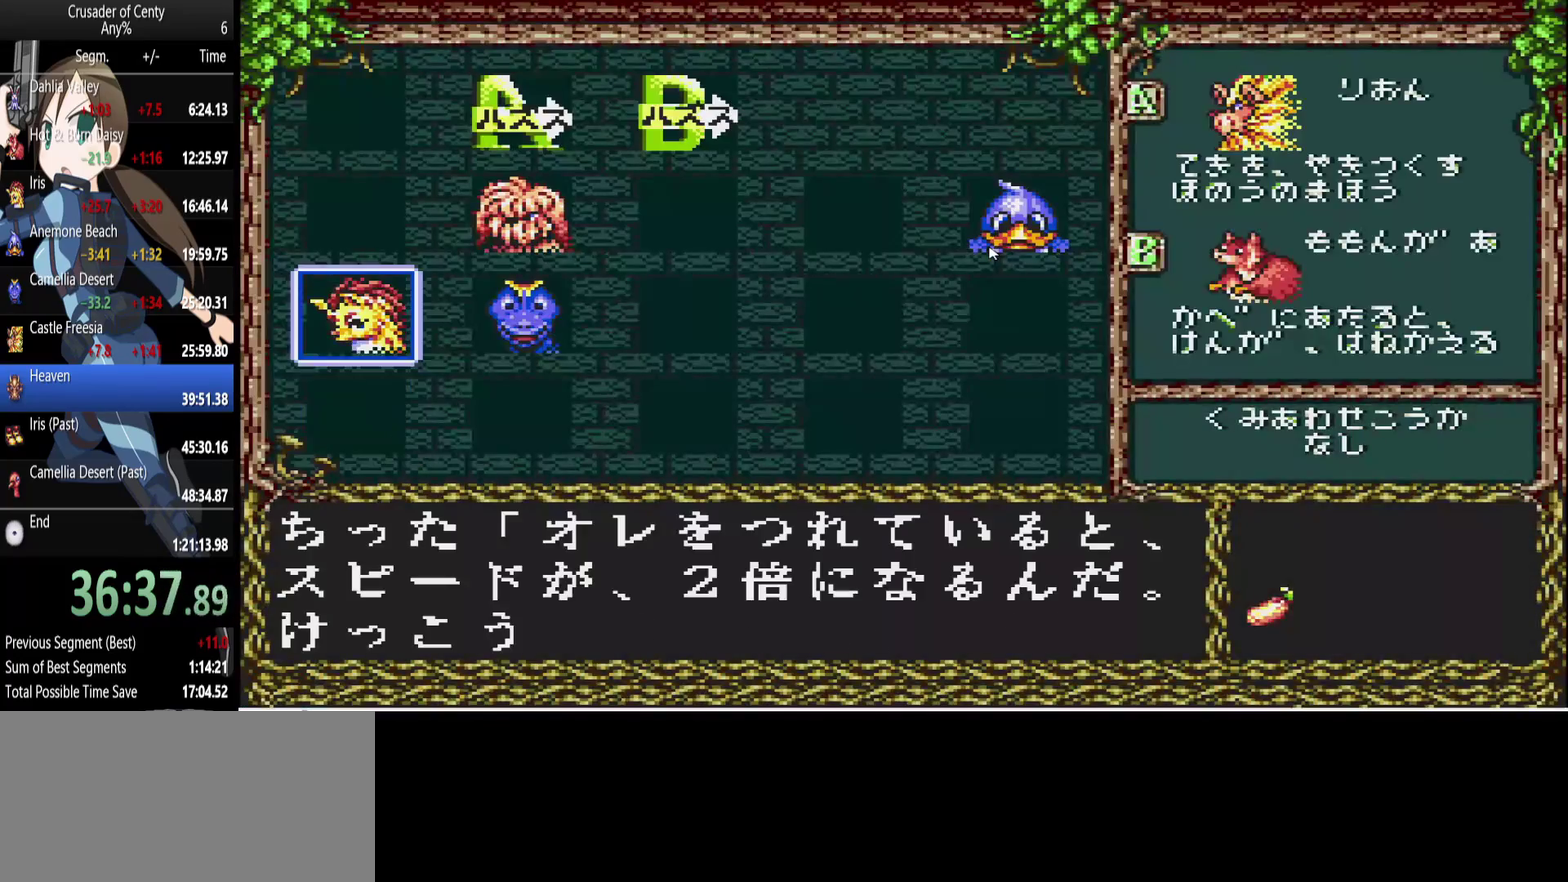
{"buttons": [], "events": [[50, "A", "down"], [133, "A", "up"], [183, "DPAD_DOWN", "down"], [233, "DPAD_DOWN", "up"], [367, "A", "down"], [417, "A", "up"]]}
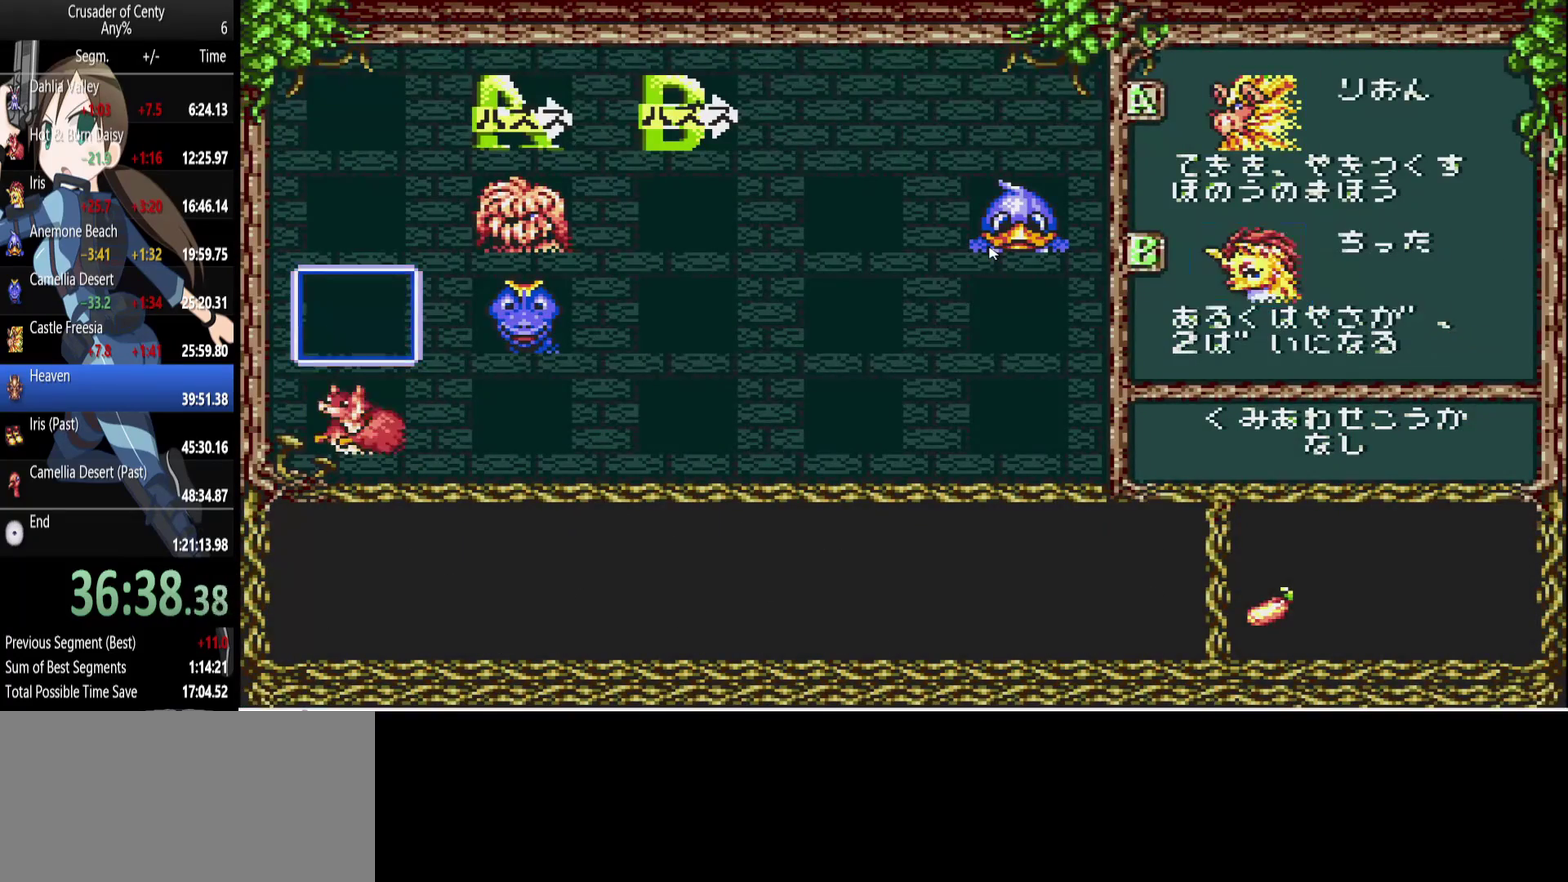
{"buttons": ["DPAD_RIGHT"], "events": [[483, "DPAD_RIGHT", "down"]]}